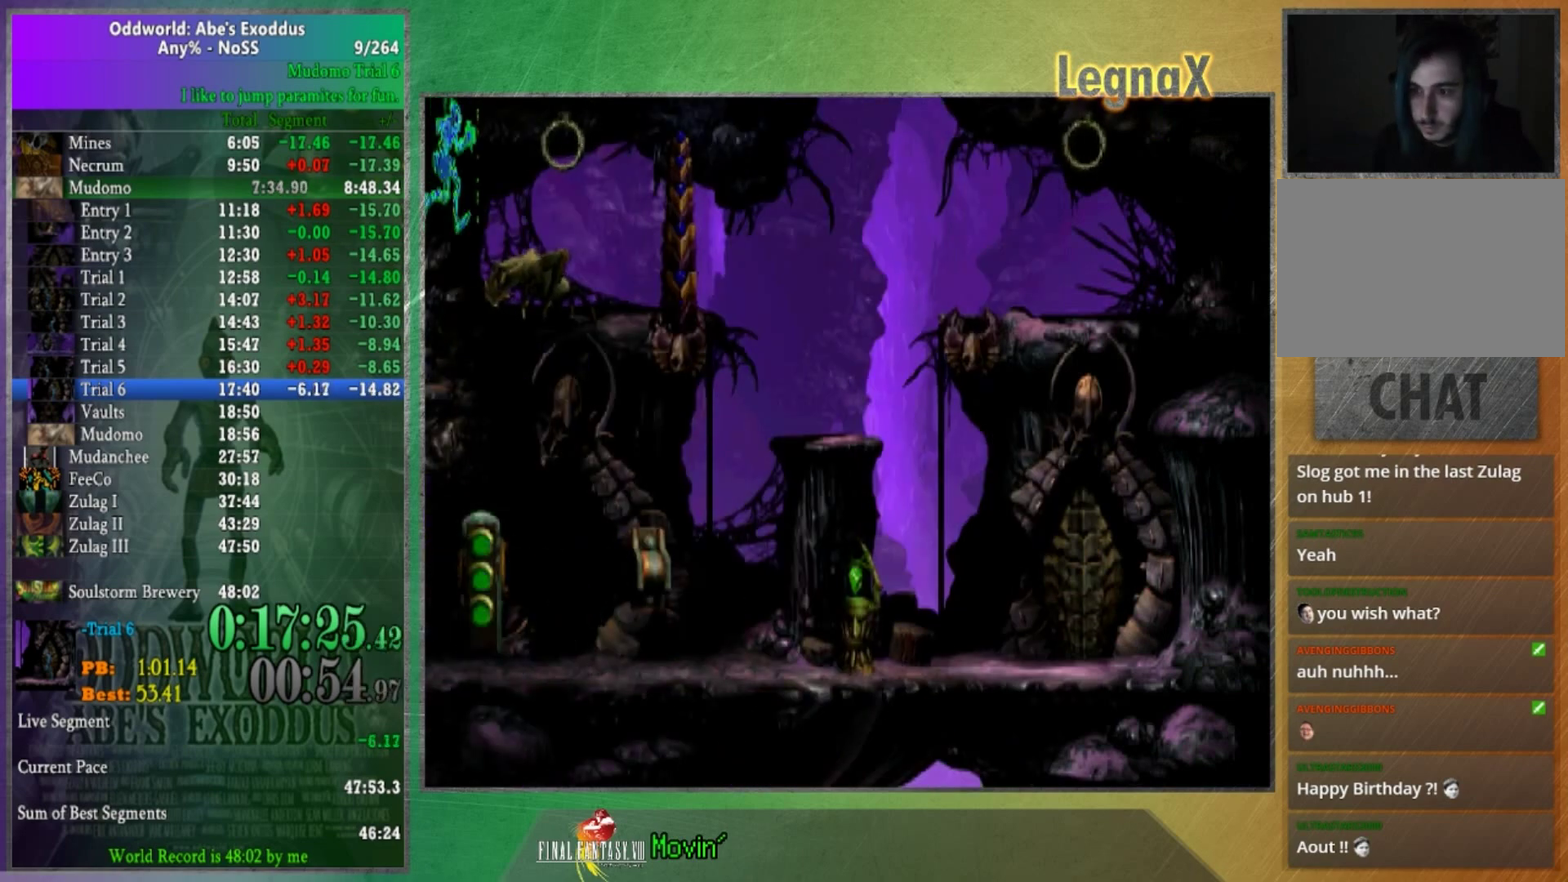
Gameplay with a controller (Xbox layout); each line is a JSON object with the inputs held at the frame after it. "events" lists button and stick changes between this image and that frame as [ms after this image, input, new state], when the widget could be followed in between. This overlay highlights the sticks when they move; stick clicks (L3) are not distinguishable. Not read: A L1 L3 R1 R3.
{"buttons": [], "left_stick": "center", "right_stick": "center"}
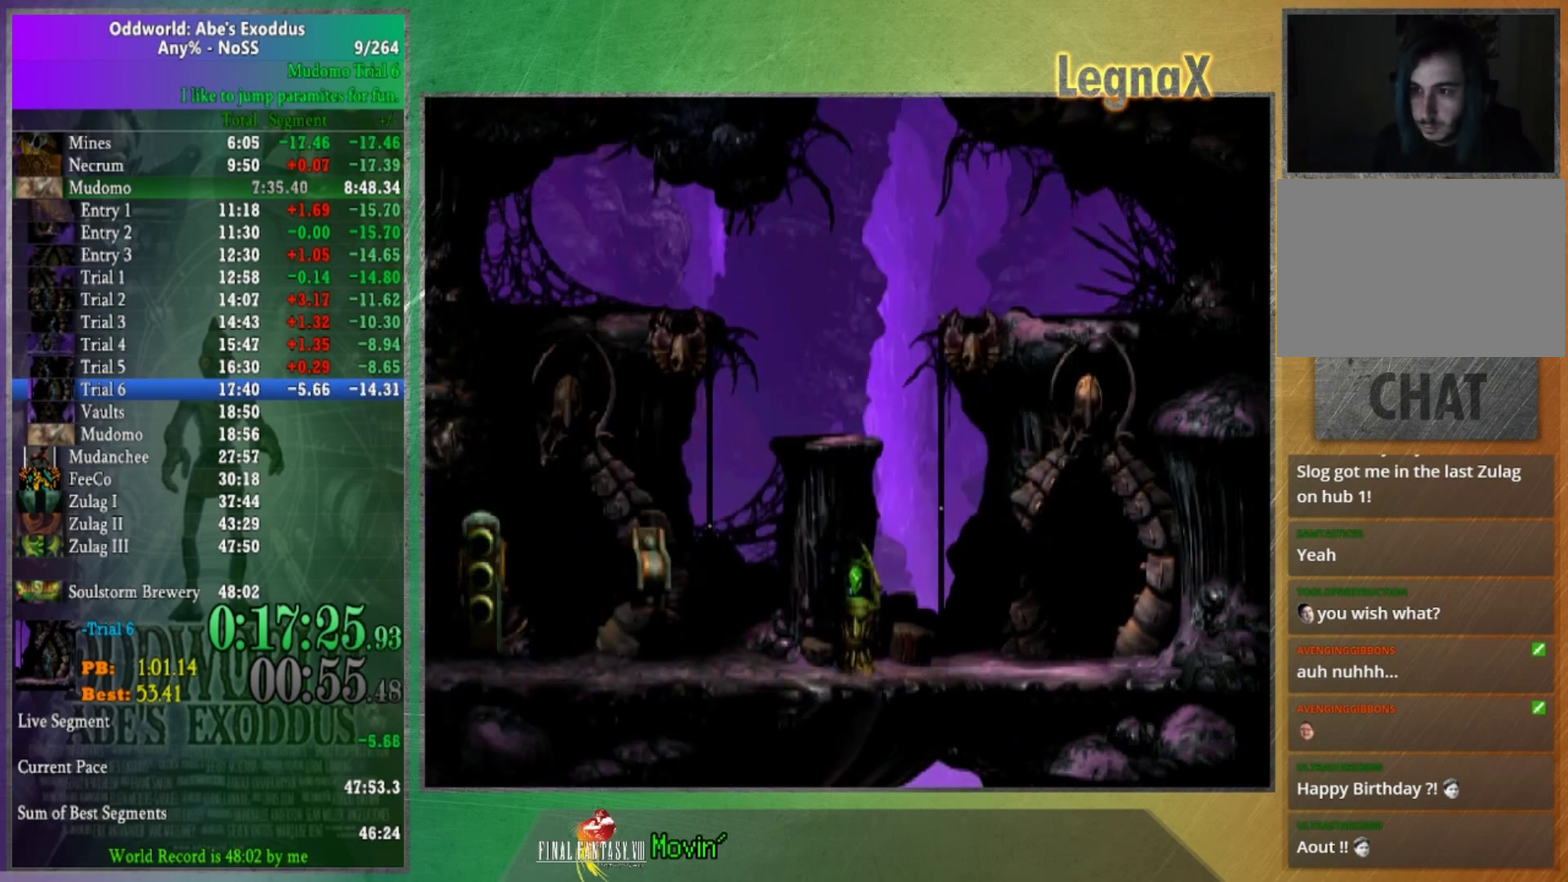
{"buttons": [], "left_stick": "center", "right_stick": "center"}
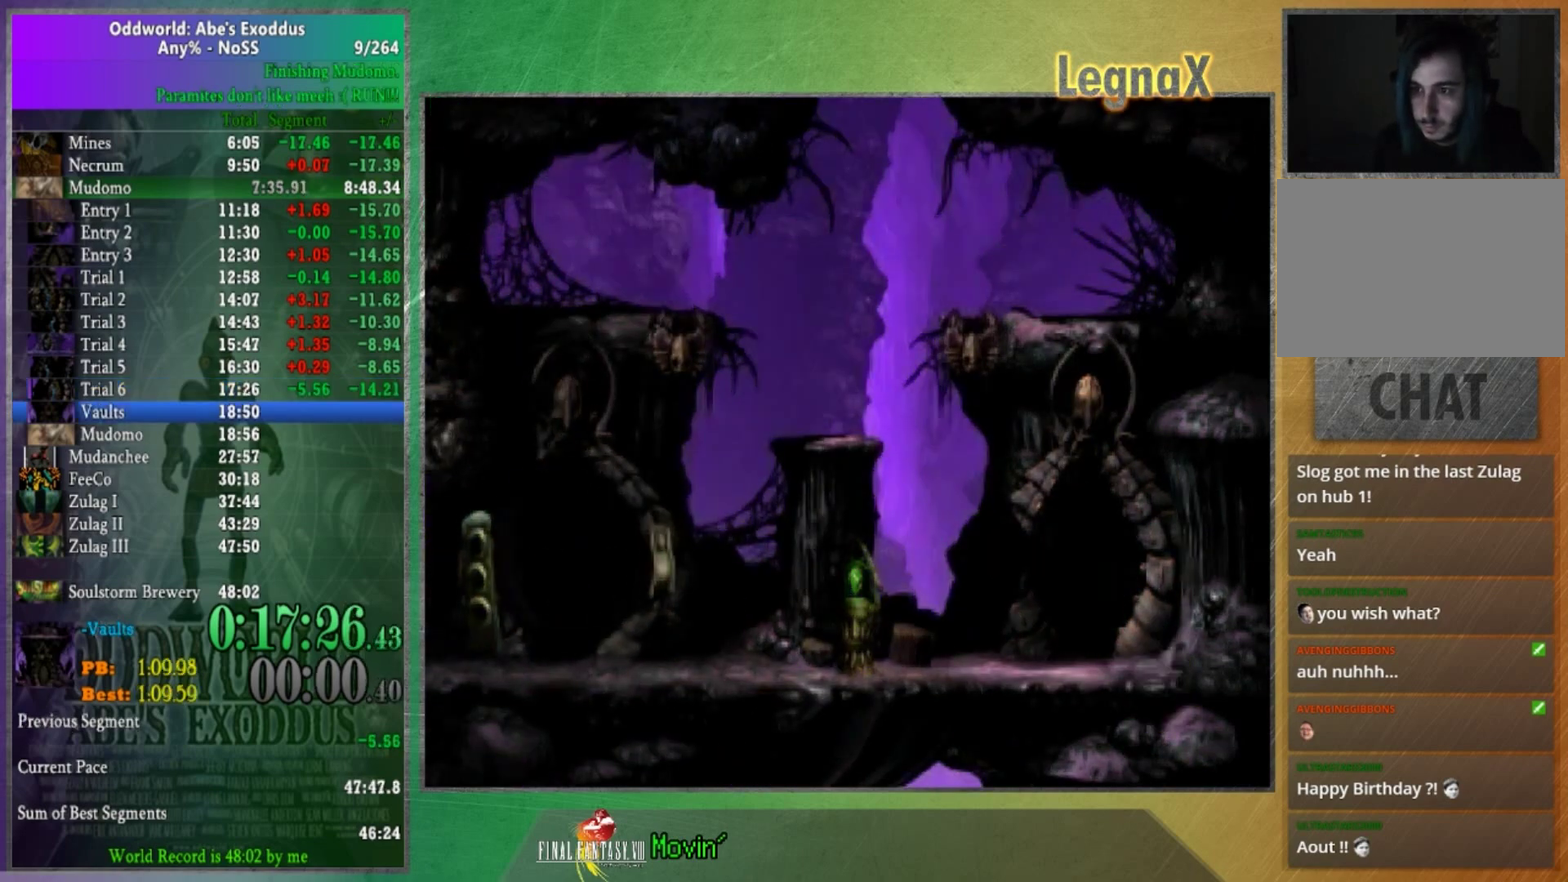
{"buttons": [], "left_stick": "center", "right_stick": "center"}
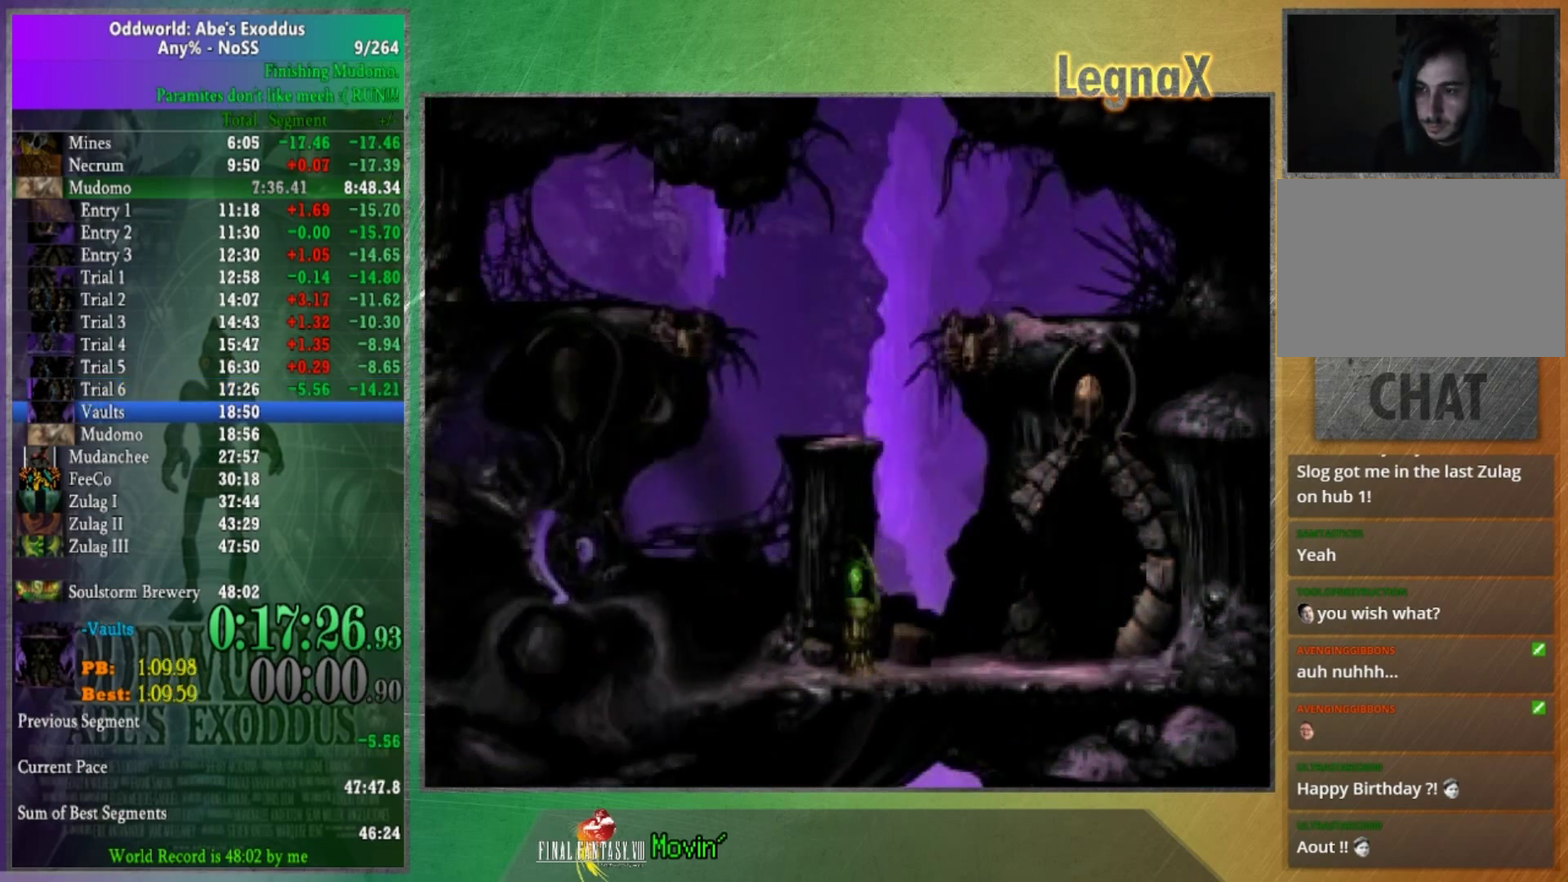
{"buttons": [], "left_stick": "center", "right_stick": "center"}
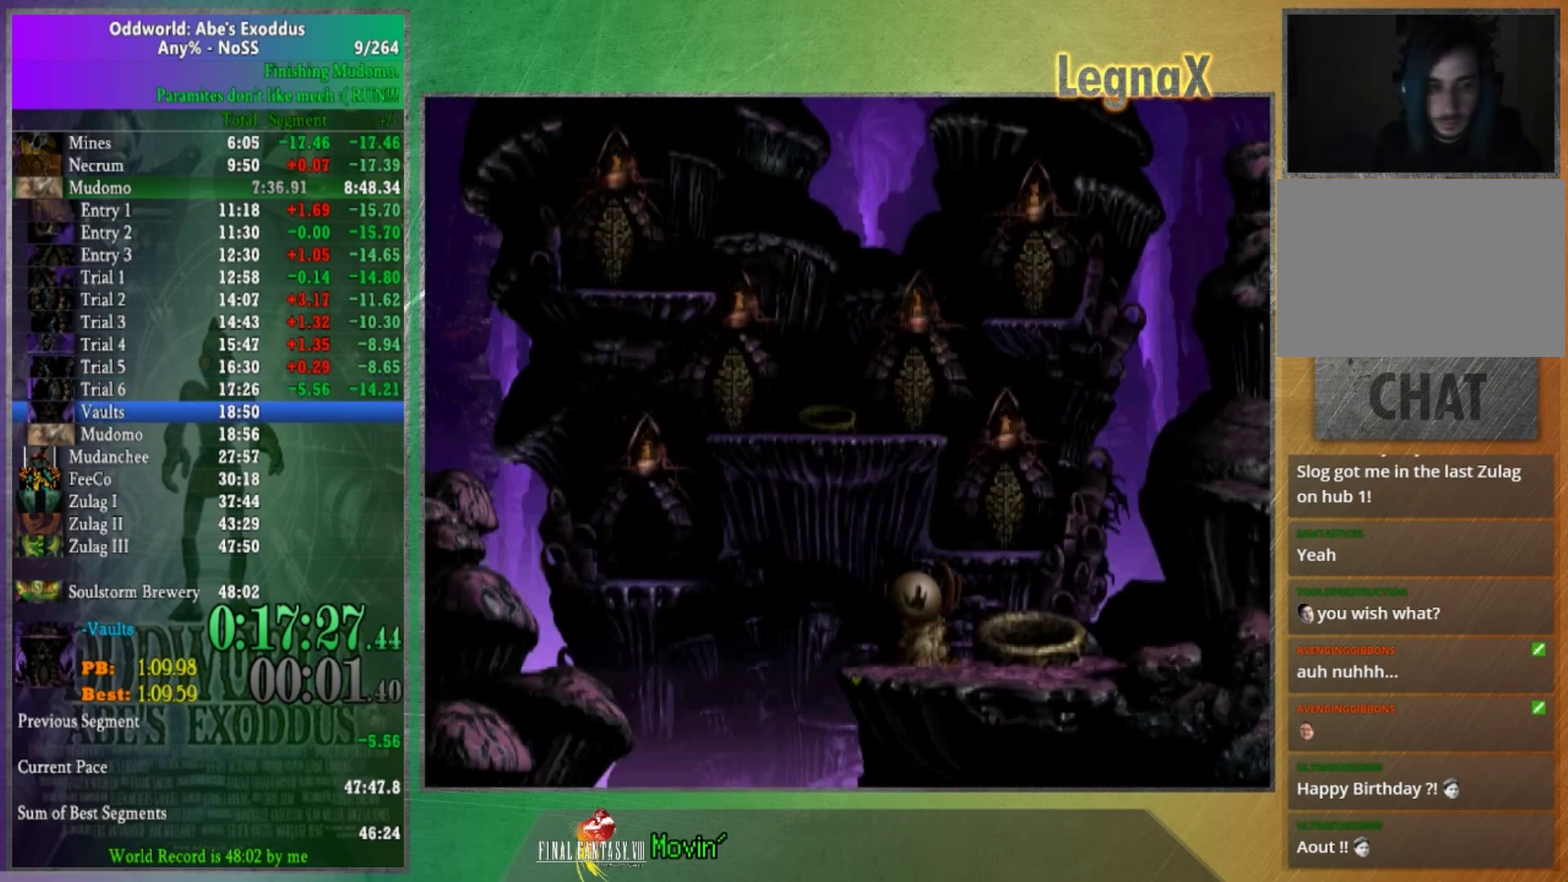
{"buttons": [], "left_stick": "right", "right_stick": "center"}
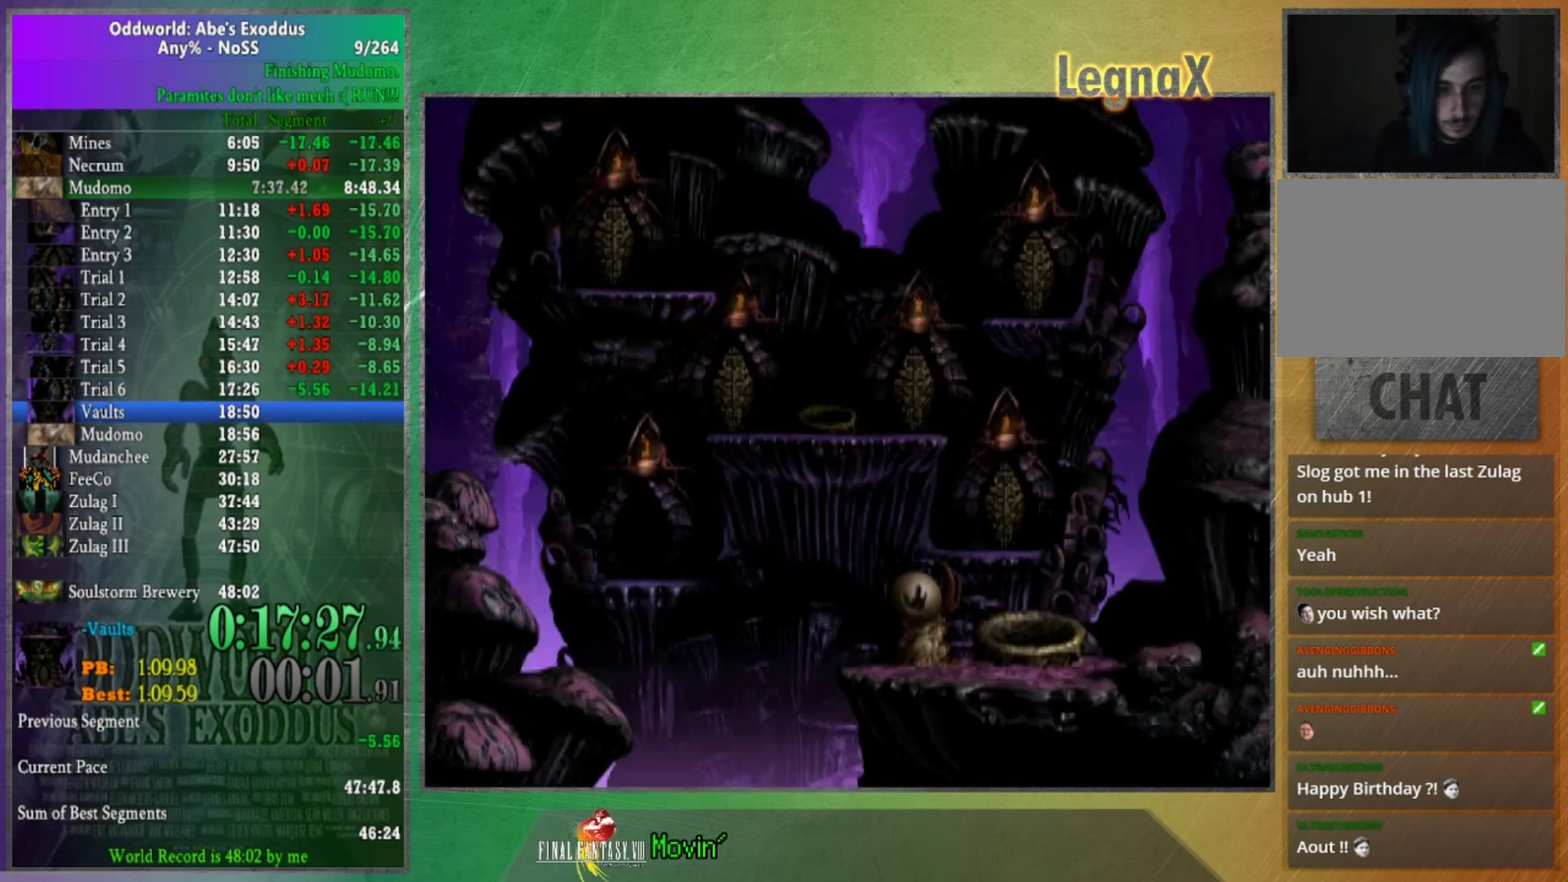
{"buttons": [], "left_stick": "right", "right_stick": "center", "events": []}
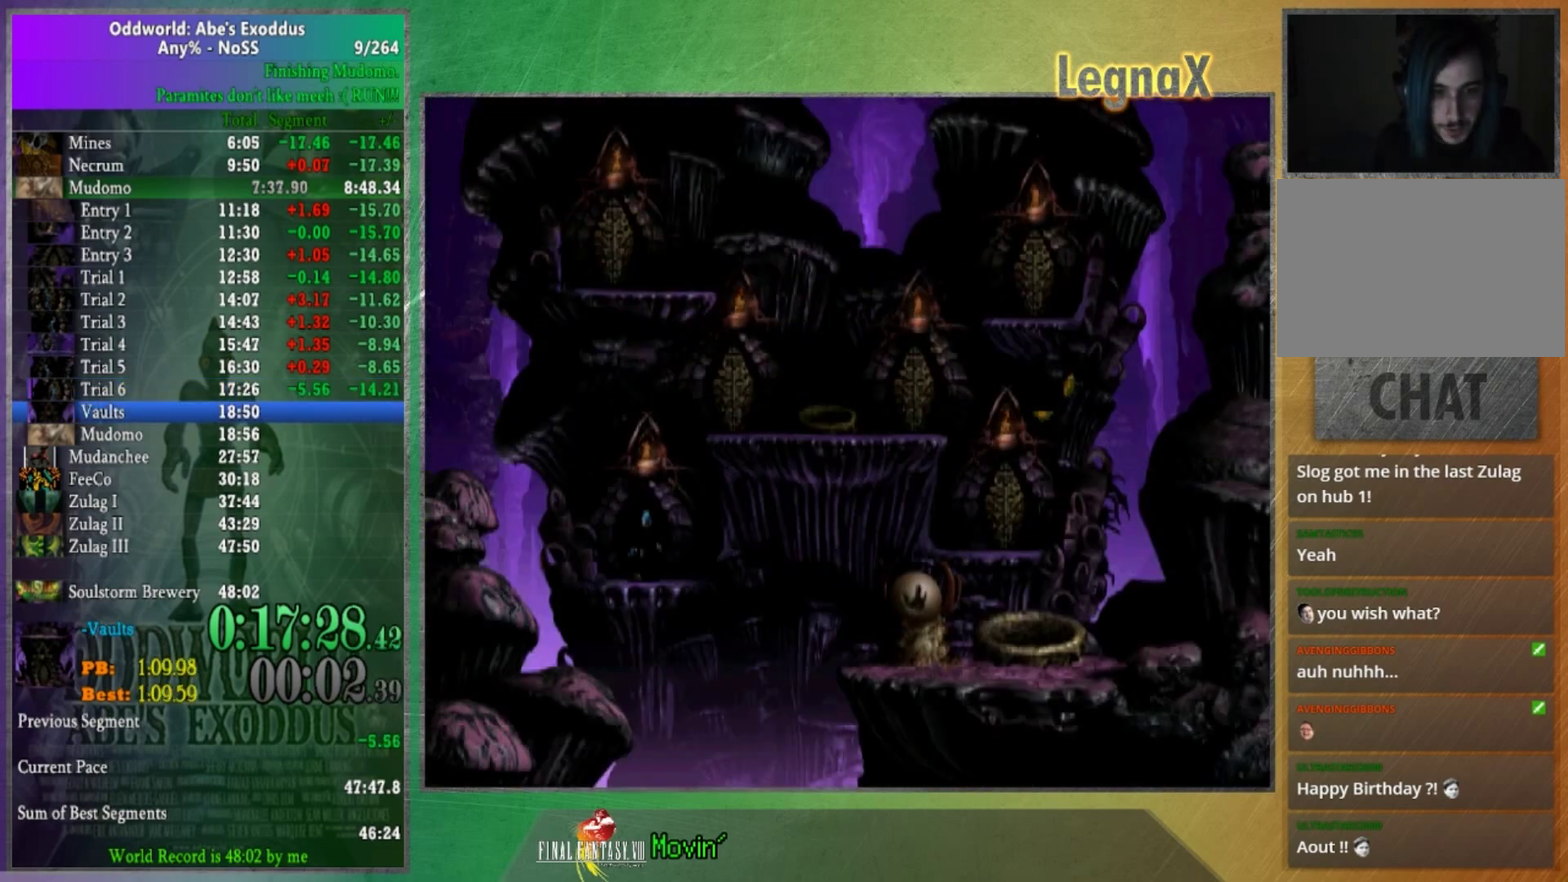
{"buttons": [], "left_stick": "right", "right_stick": "center", "events": []}
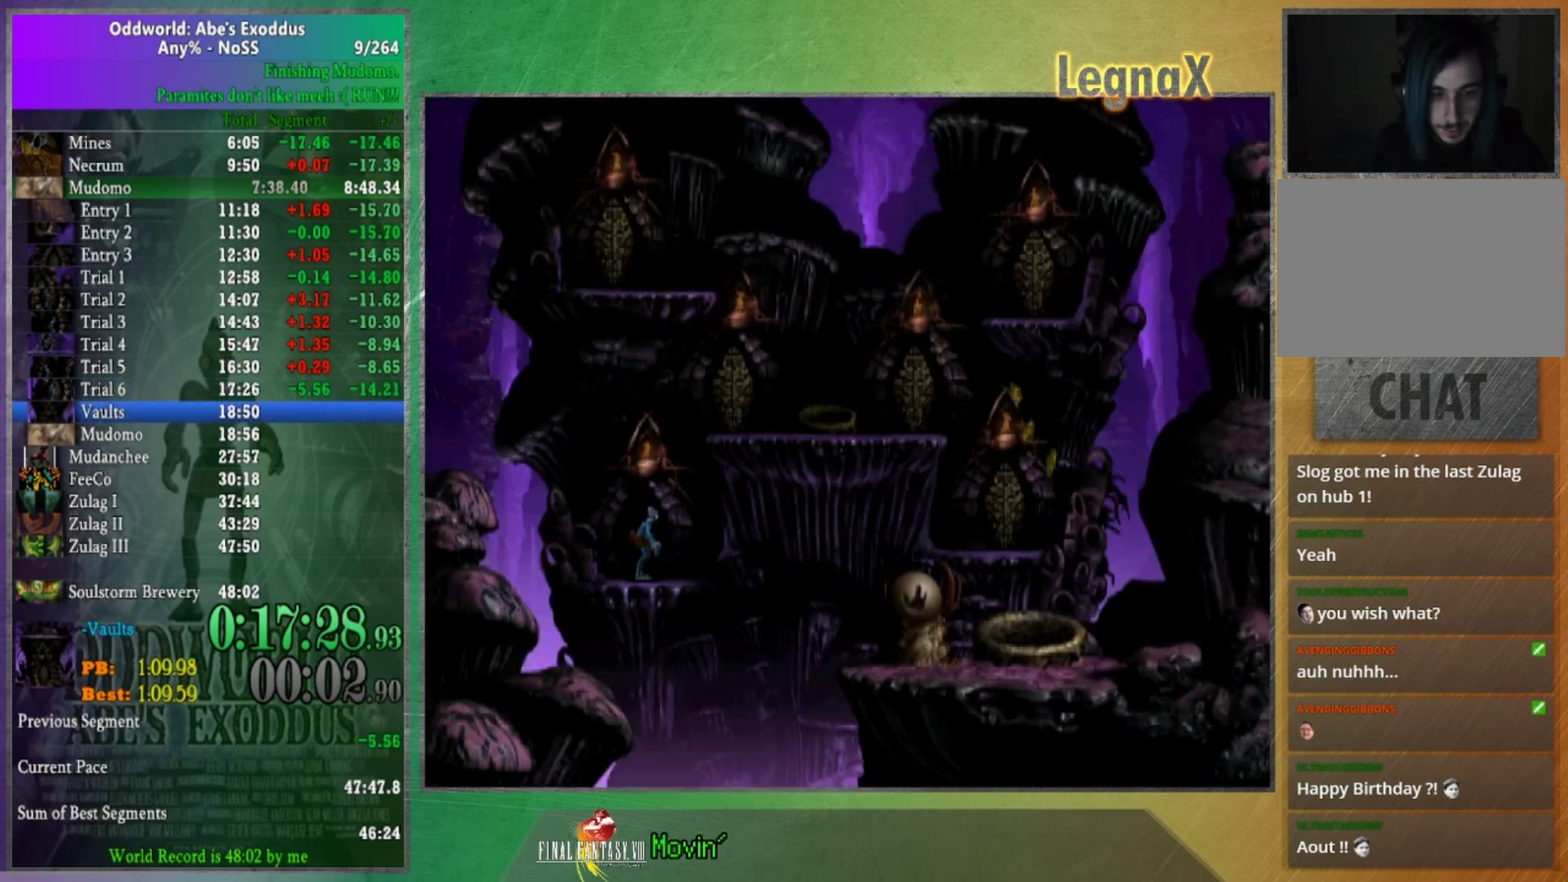
{"buttons": [], "left_stick": "up", "right_stick": "center", "events": [[201, "left_stick", "up-right"], [267, "left_stick", "up"]]}
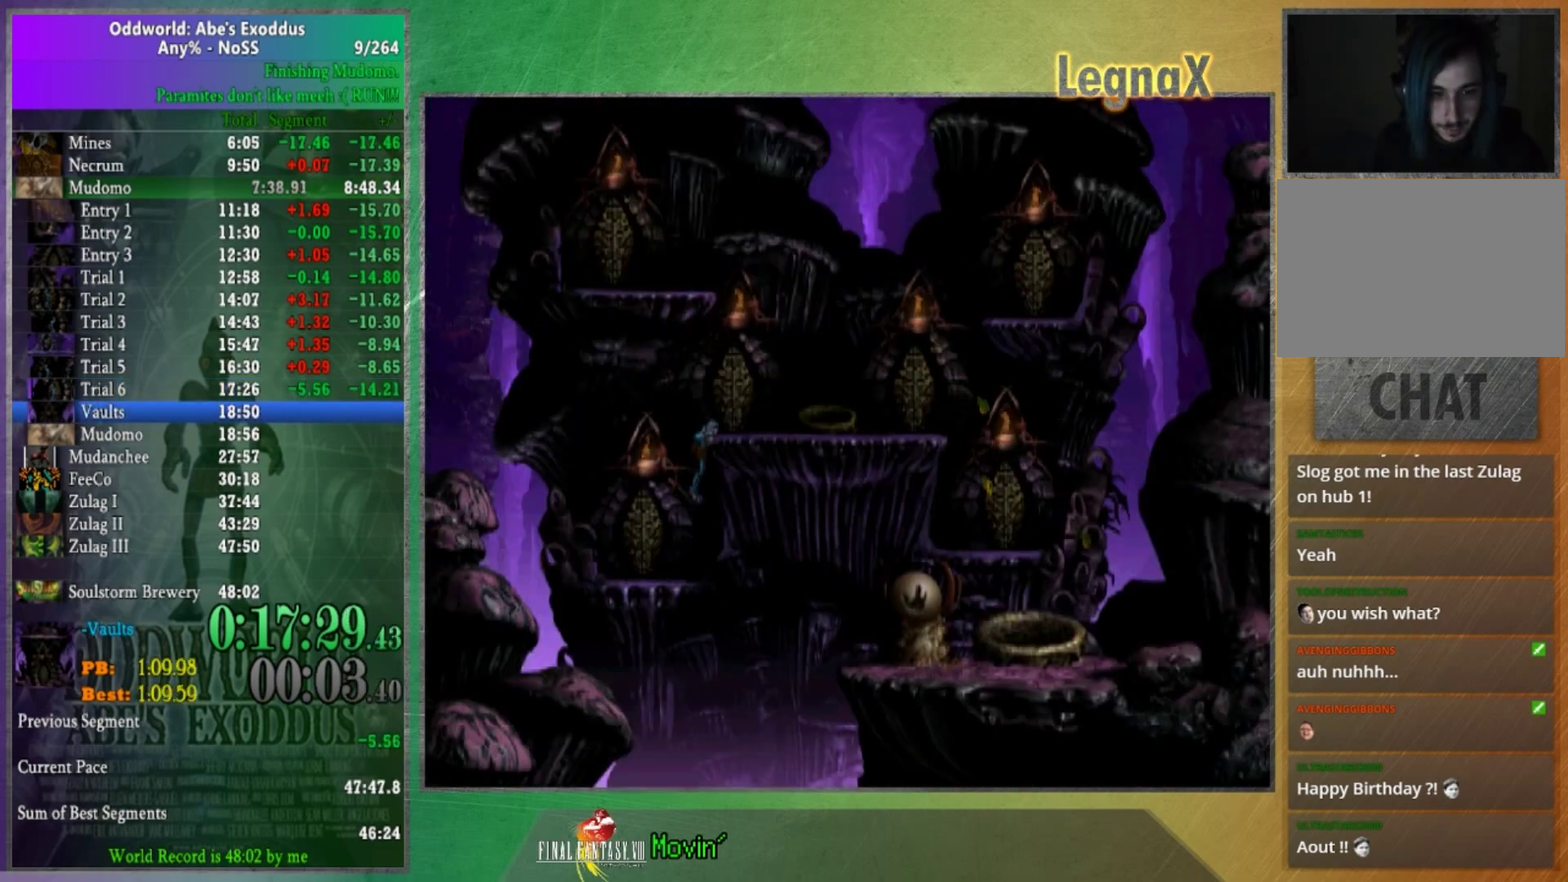
{"buttons": [], "left_stick": "right", "right_stick": "center", "events": [[100, "left_stick", "down"], [267, "left_stick", "right"]]}
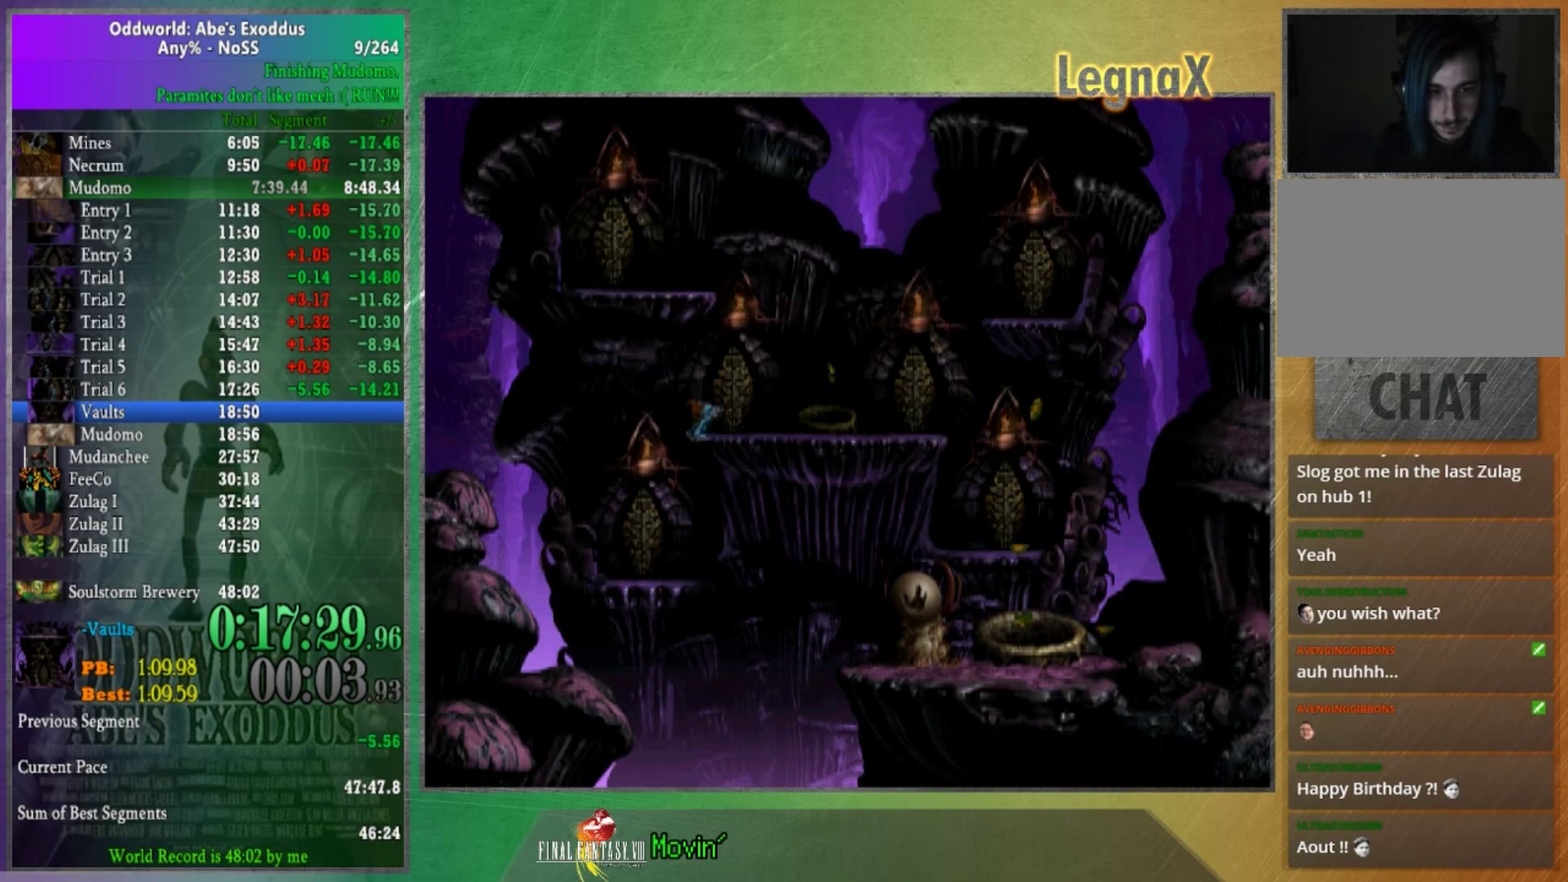
{"buttons": [], "left_stick": "up", "right_stick": "center", "events": [[301, "left_stick", "down"], [401, "left_stick", "up"]]}
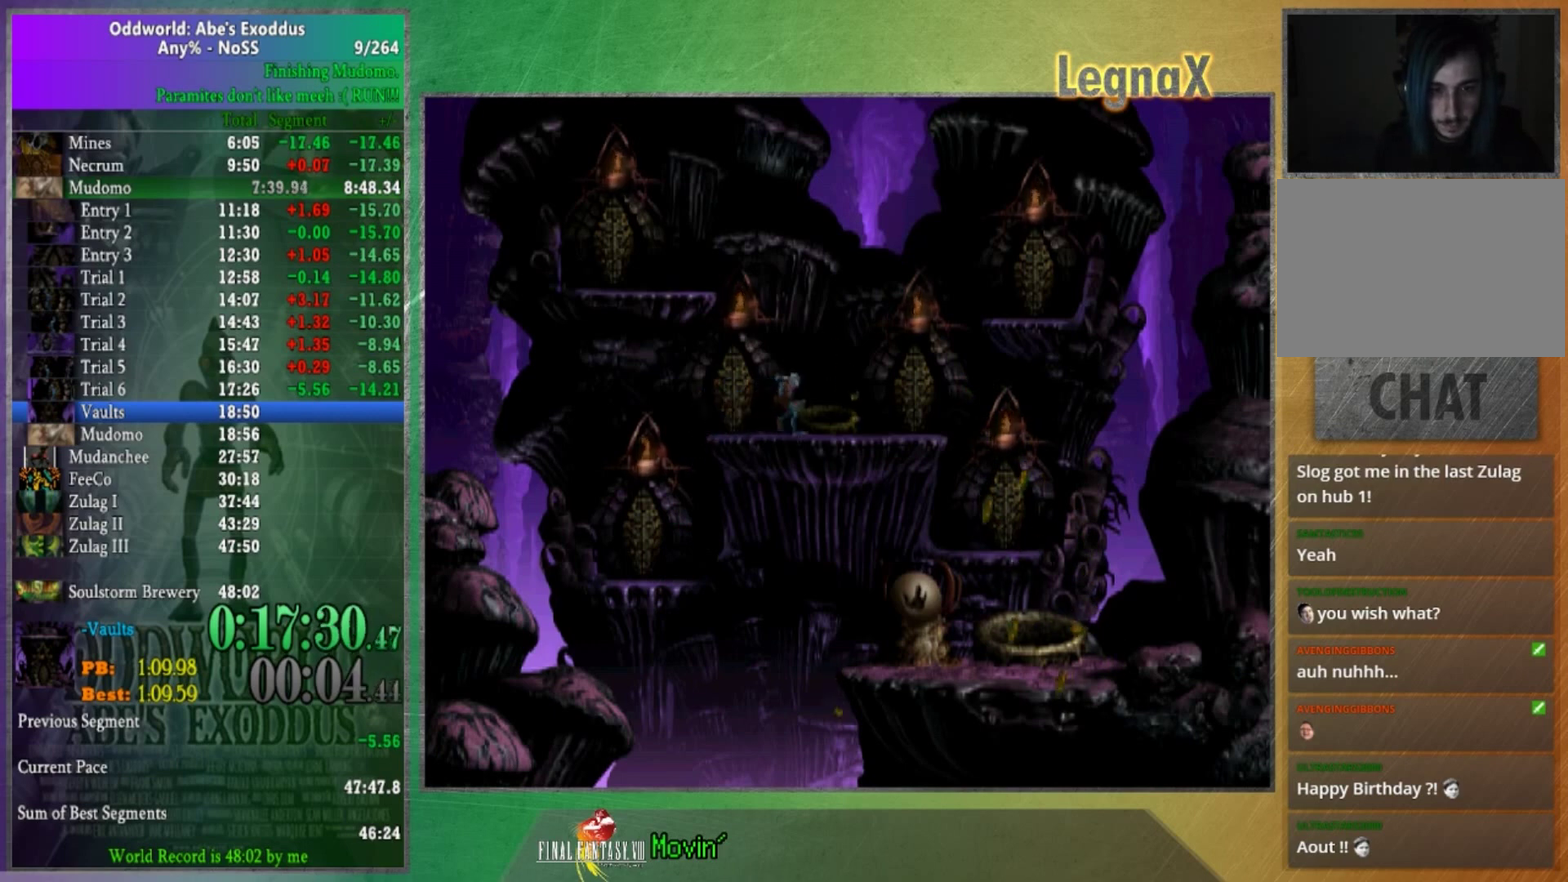
{"buttons": [], "left_stick": "center", "right_stick": "center"}
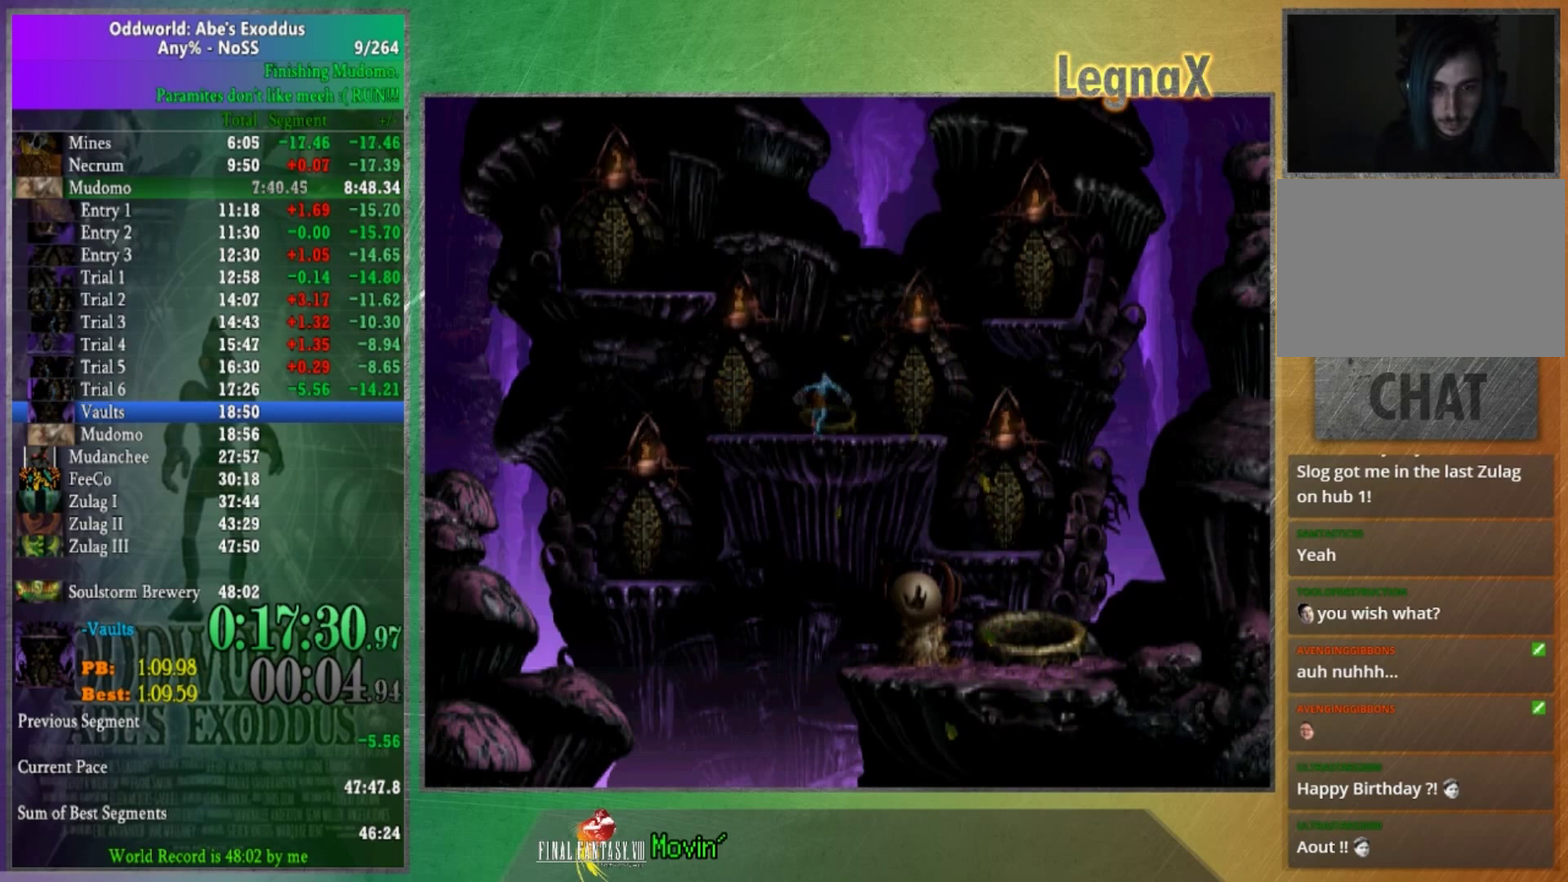
{"buttons": [], "left_stick": "center", "right_stick": "center"}
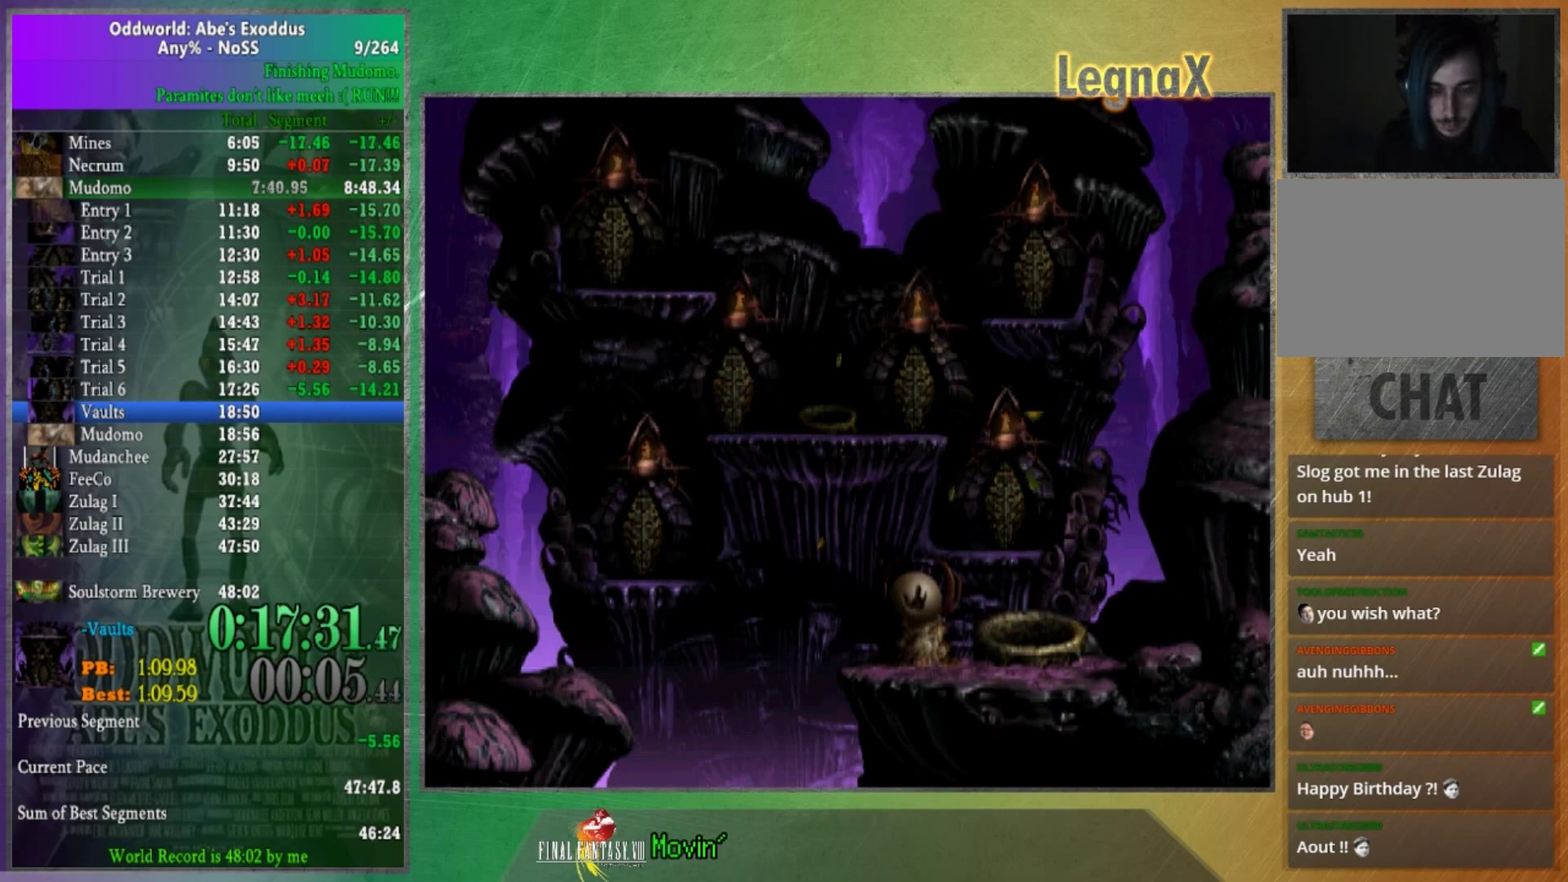
{"buttons": [], "left_stick": "left", "right_stick": "center"}
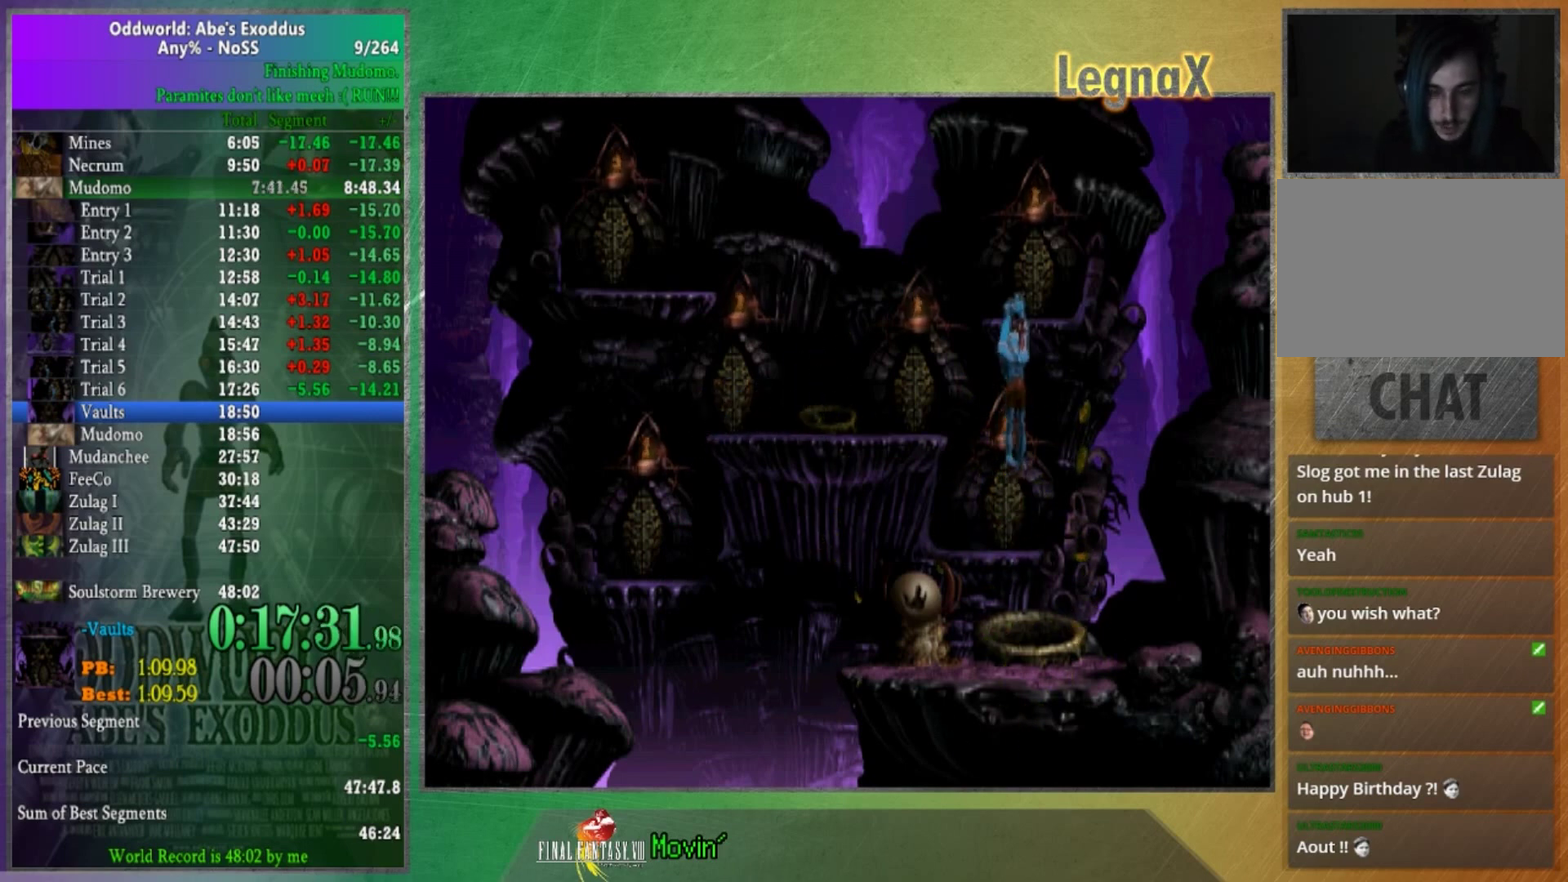
{"buttons": [], "left_stick": "left", "right_stick": "center", "events": []}
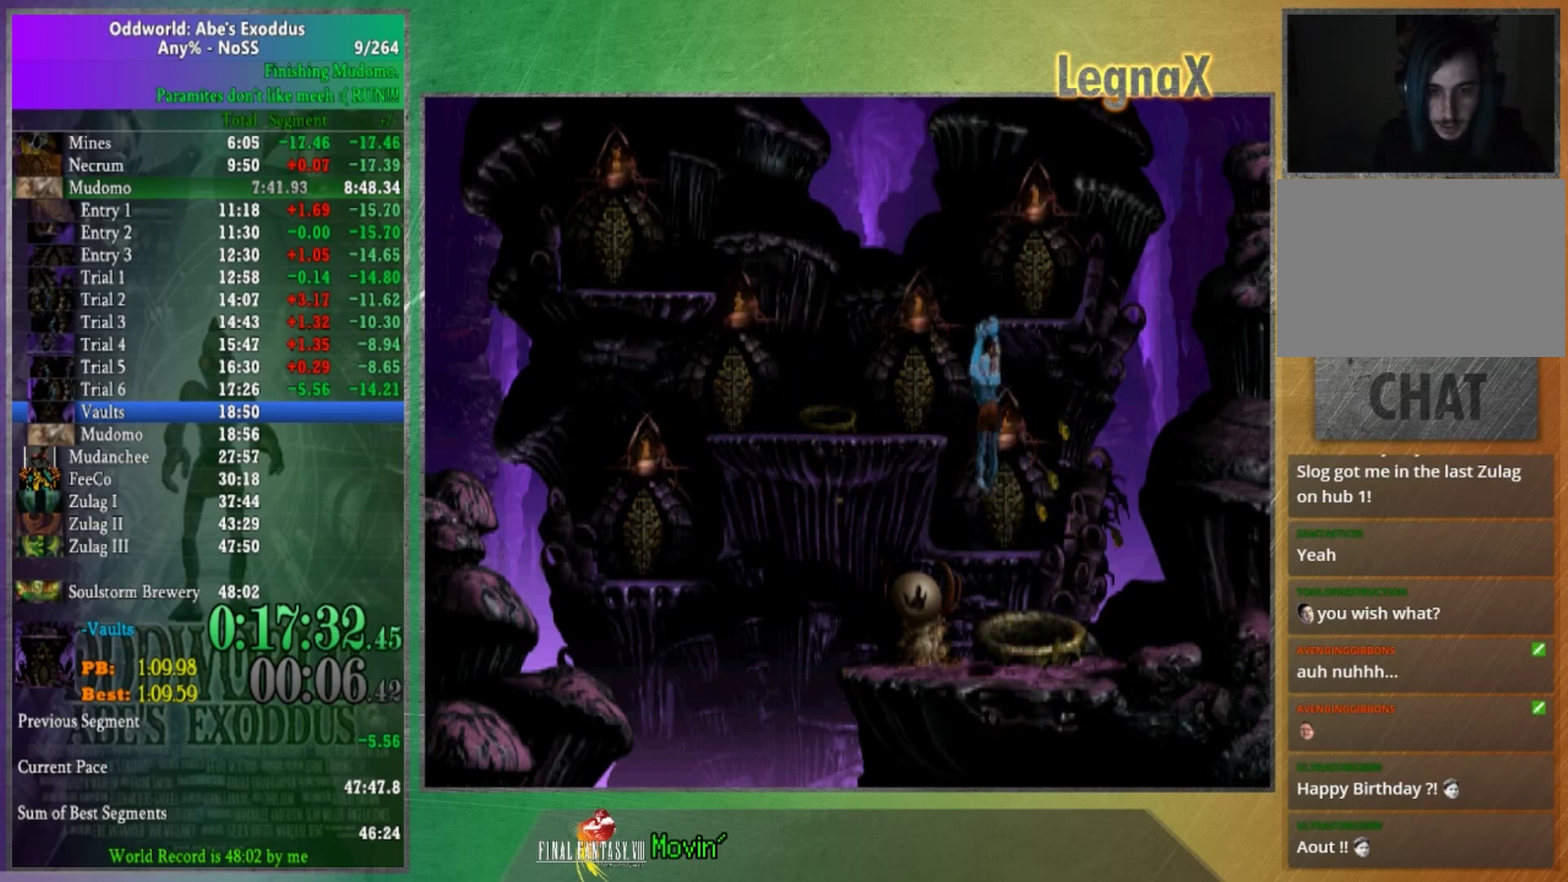
{"buttons": [], "left_stick": "left", "right_stick": "center", "events": []}
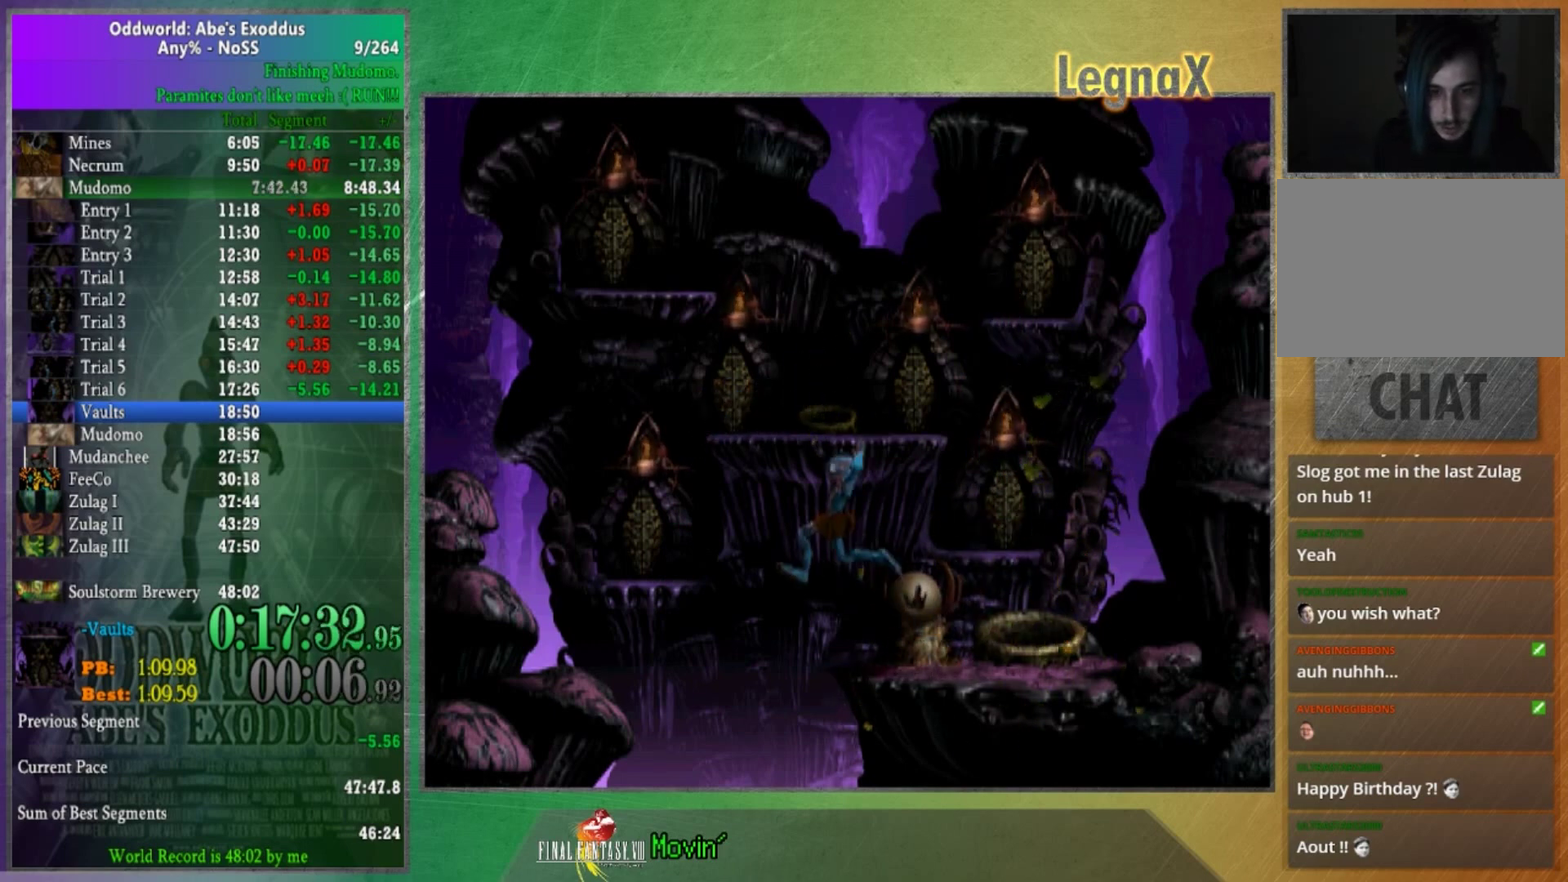
{"buttons": [], "left_stick": "left", "right_stick": "center", "events": []}
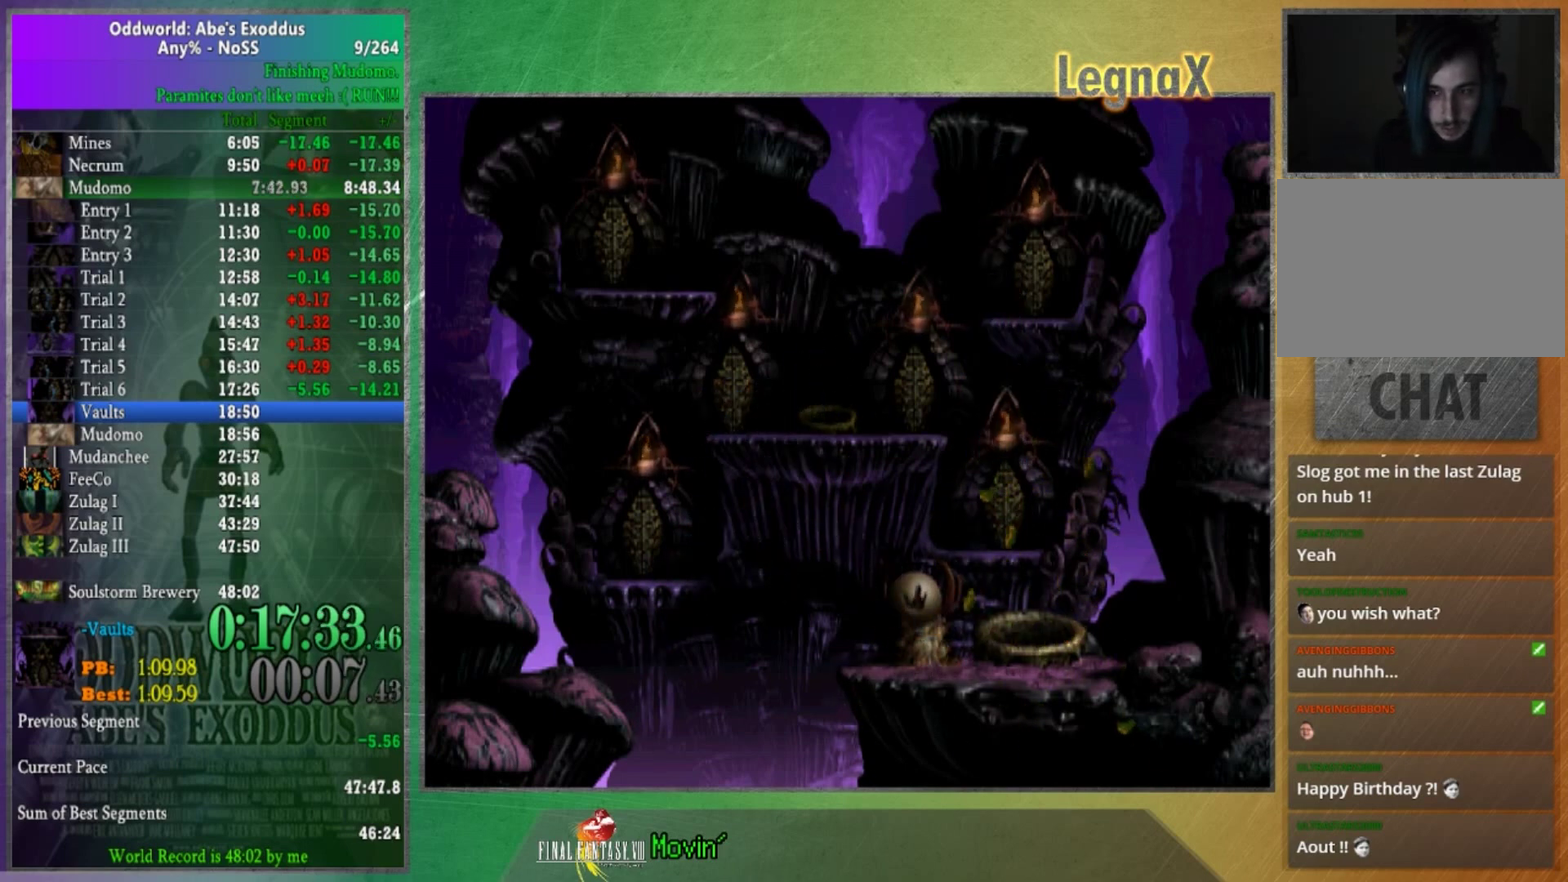
{"buttons": [], "left_stick": "left", "right_stick": "center", "events": []}
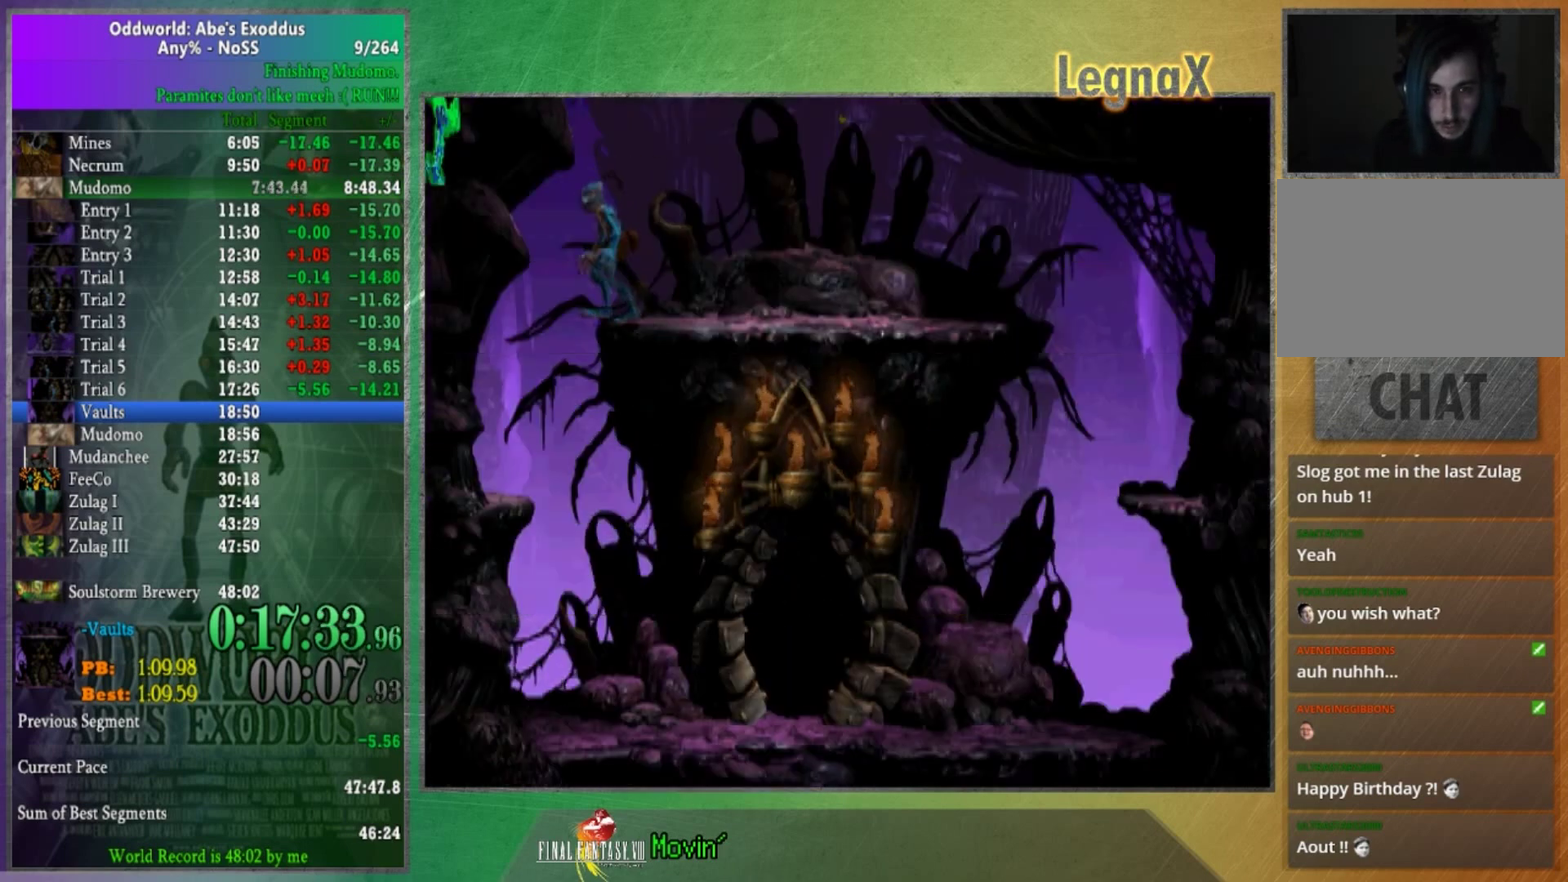
{"buttons": [], "left_stick": "right", "right_stick": "center", "events": [[134, "left_stick", "down-left"], [267, "left_stick", "down-right"], [434, "left_stick", "right"]]}
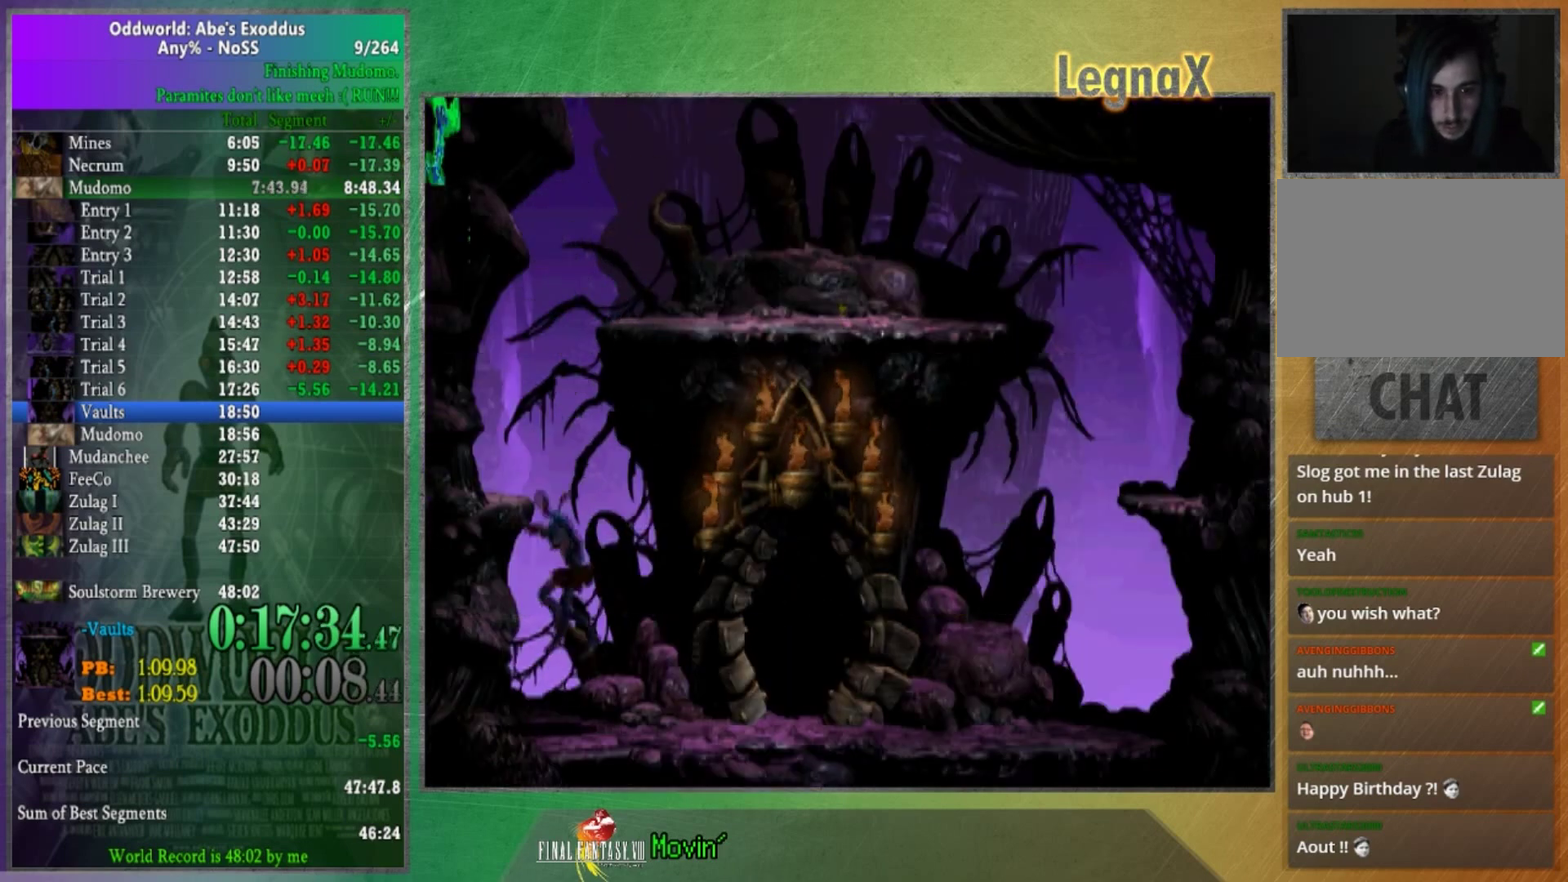
{"buttons": [], "left_stick": "center", "right_stick": "center"}
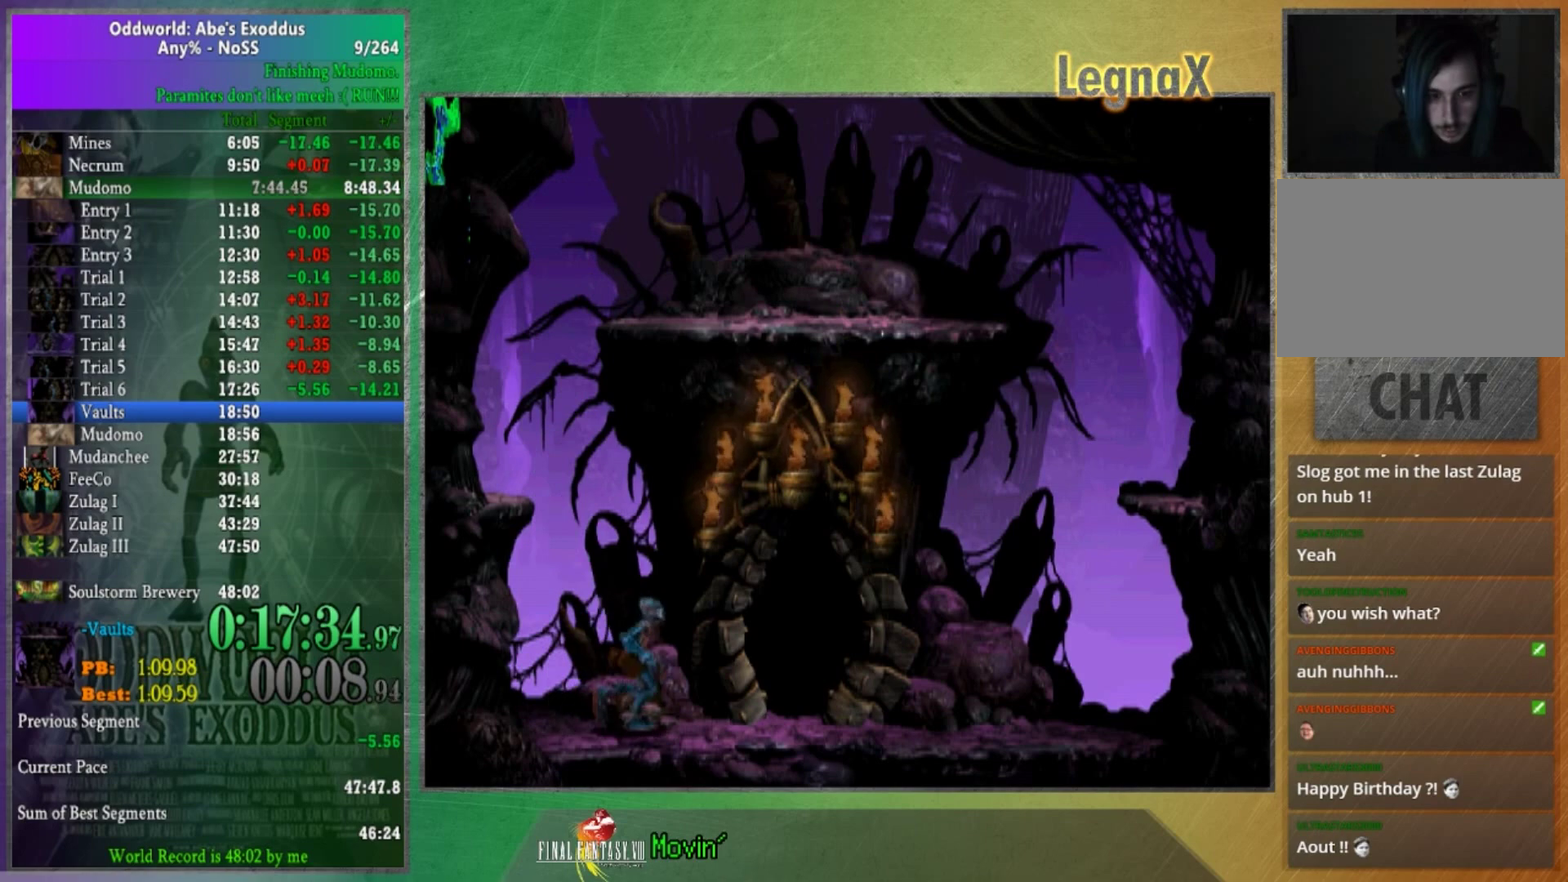
{"buttons": [], "left_stick": "up", "right_stick": "center"}
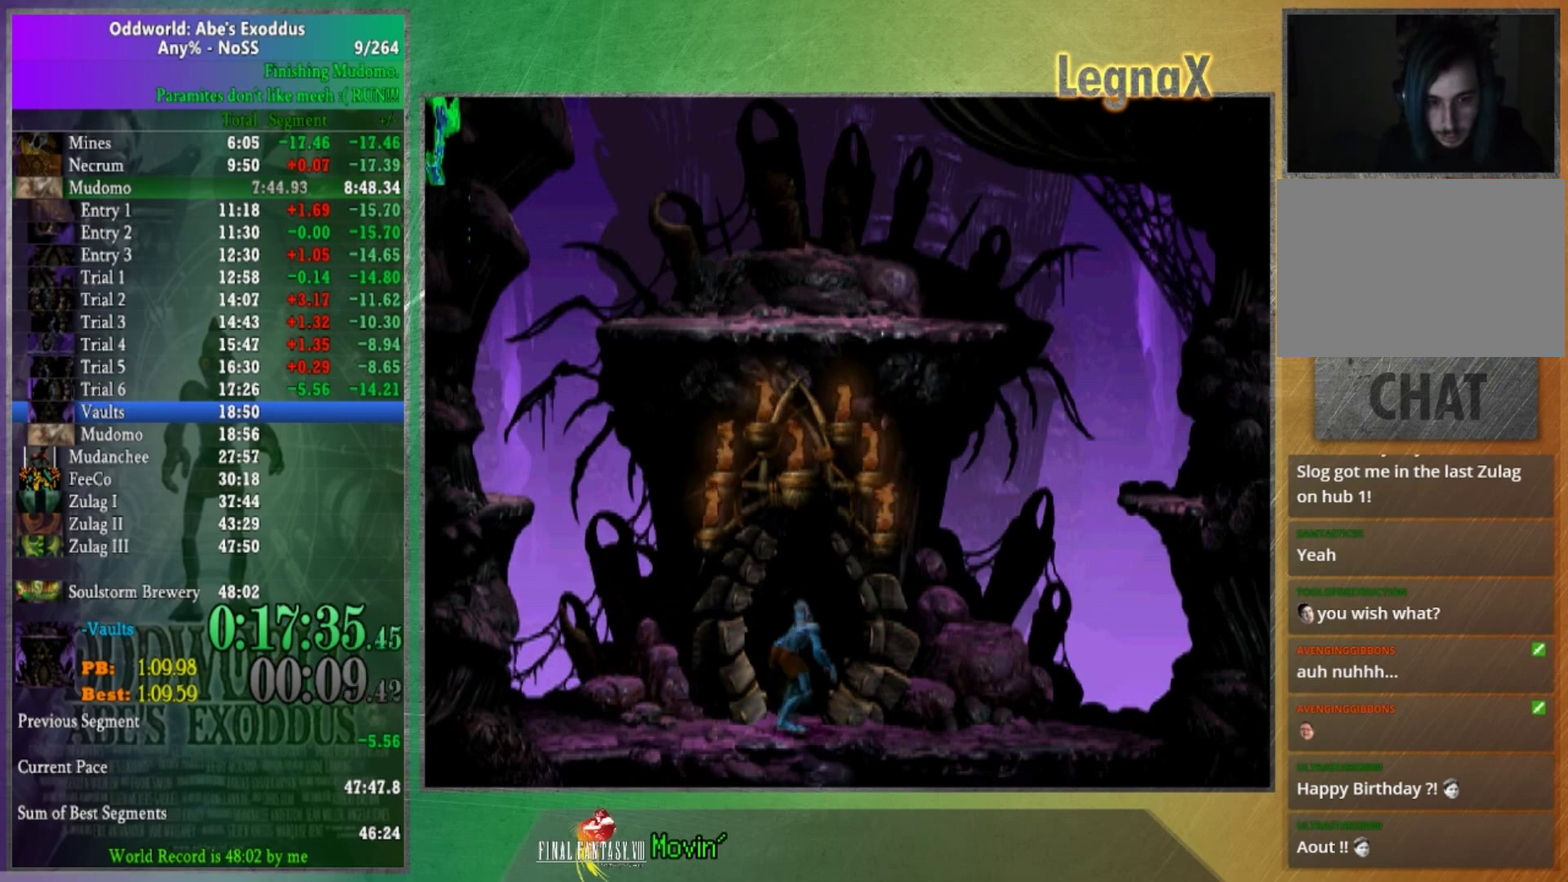
{"buttons": [], "left_stick": "center", "right_stick": "center"}
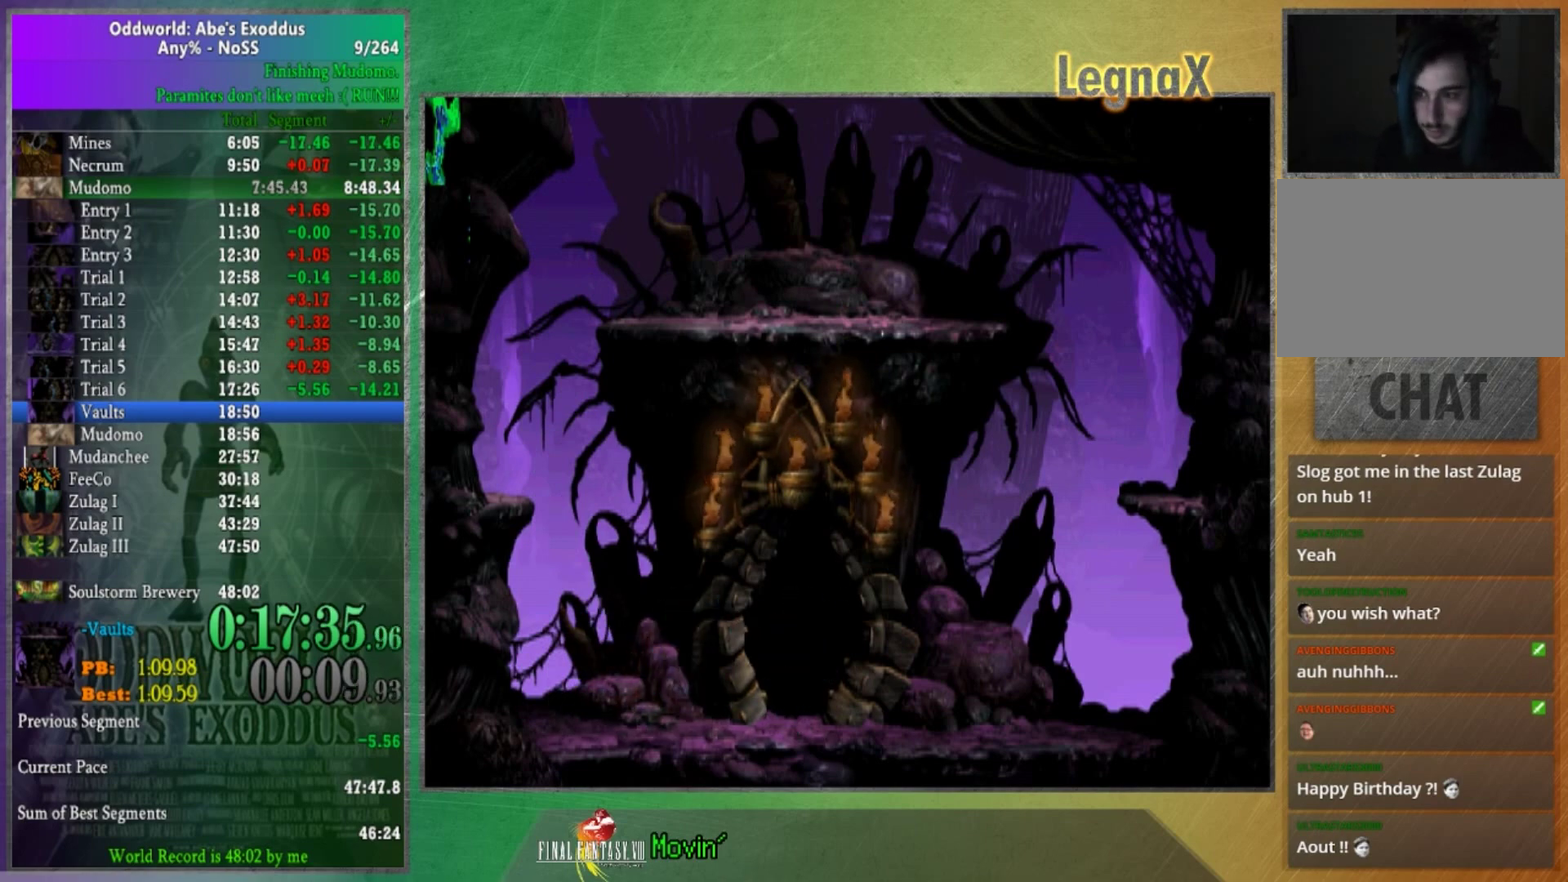
{"buttons": [], "left_stick": "center", "right_stick": "center"}
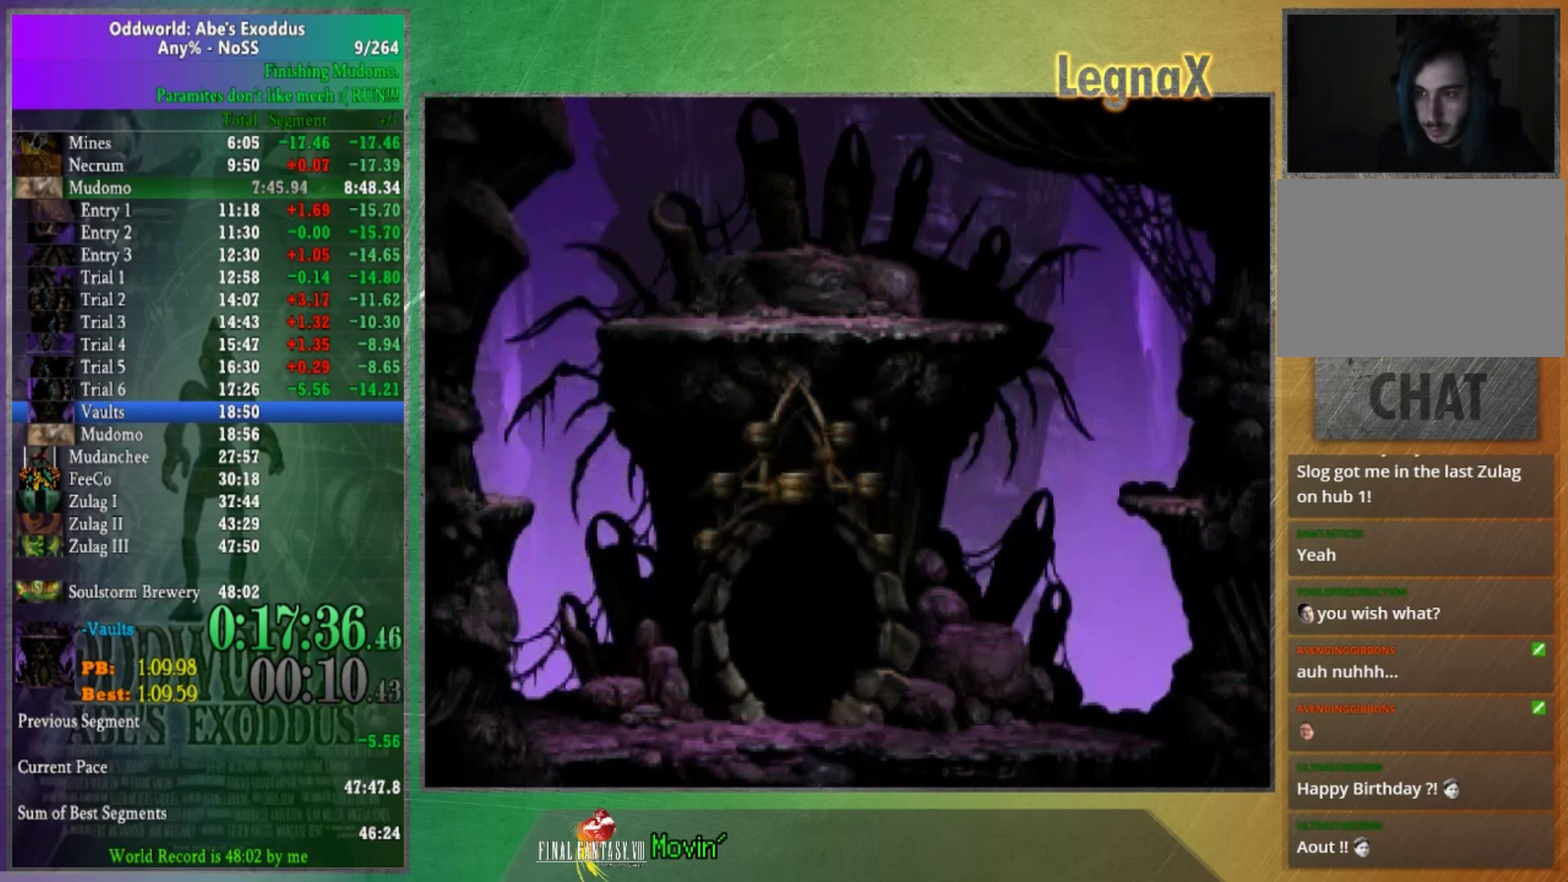
{"buttons": [], "left_stick": "center", "right_stick": "center"}
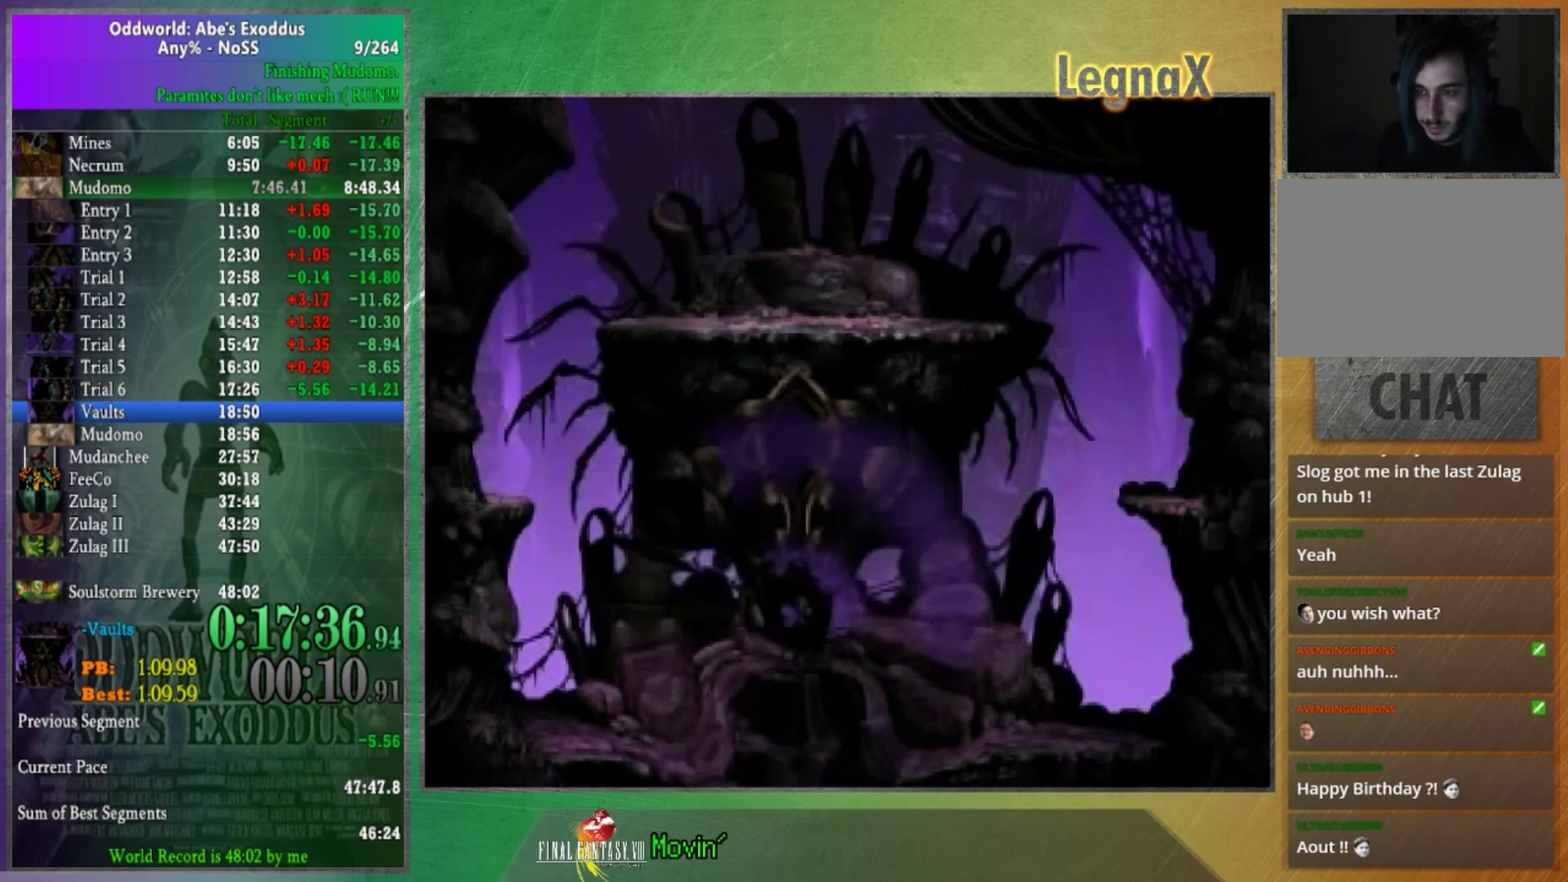
{"buttons": [], "left_stick": "center", "right_stick": "up"}
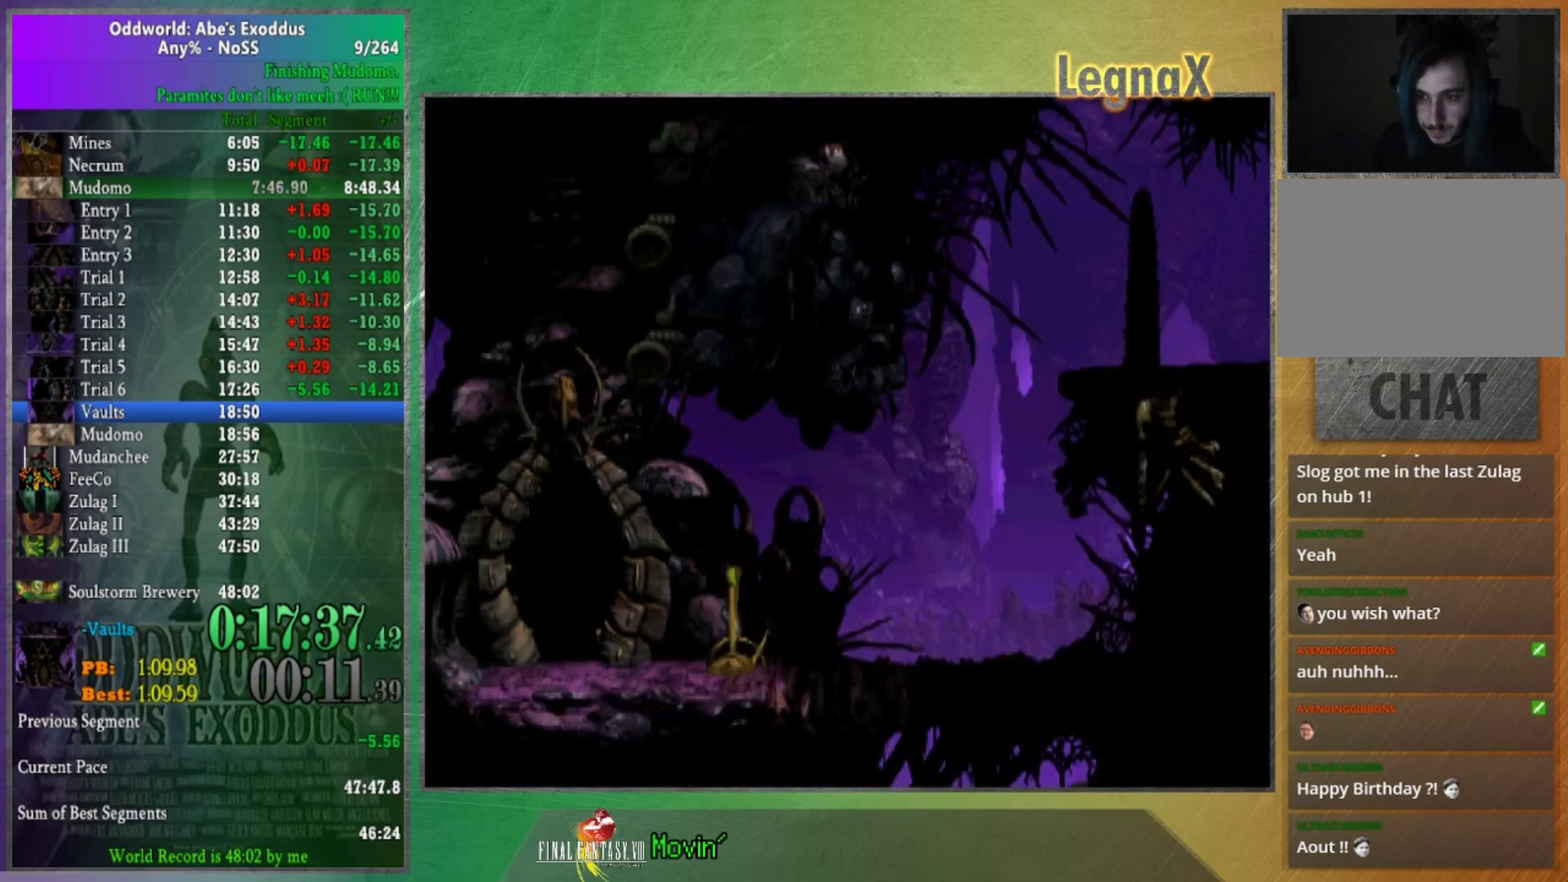
{"buttons": [], "left_stick": "right", "right_stick": "center"}
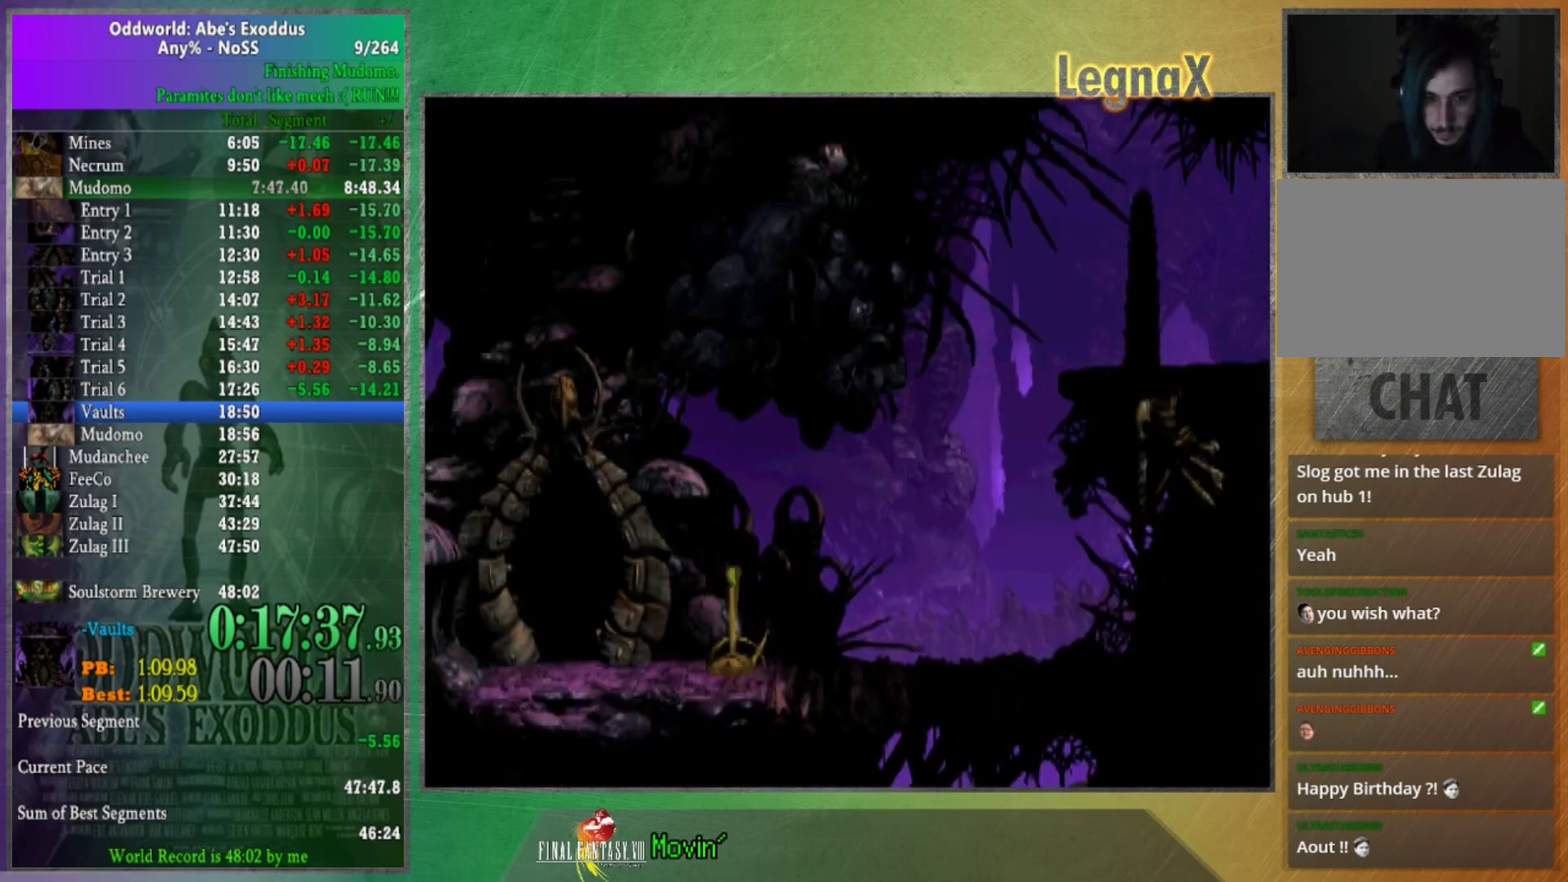
{"buttons": [], "left_stick": "right", "right_stick": "center", "events": []}
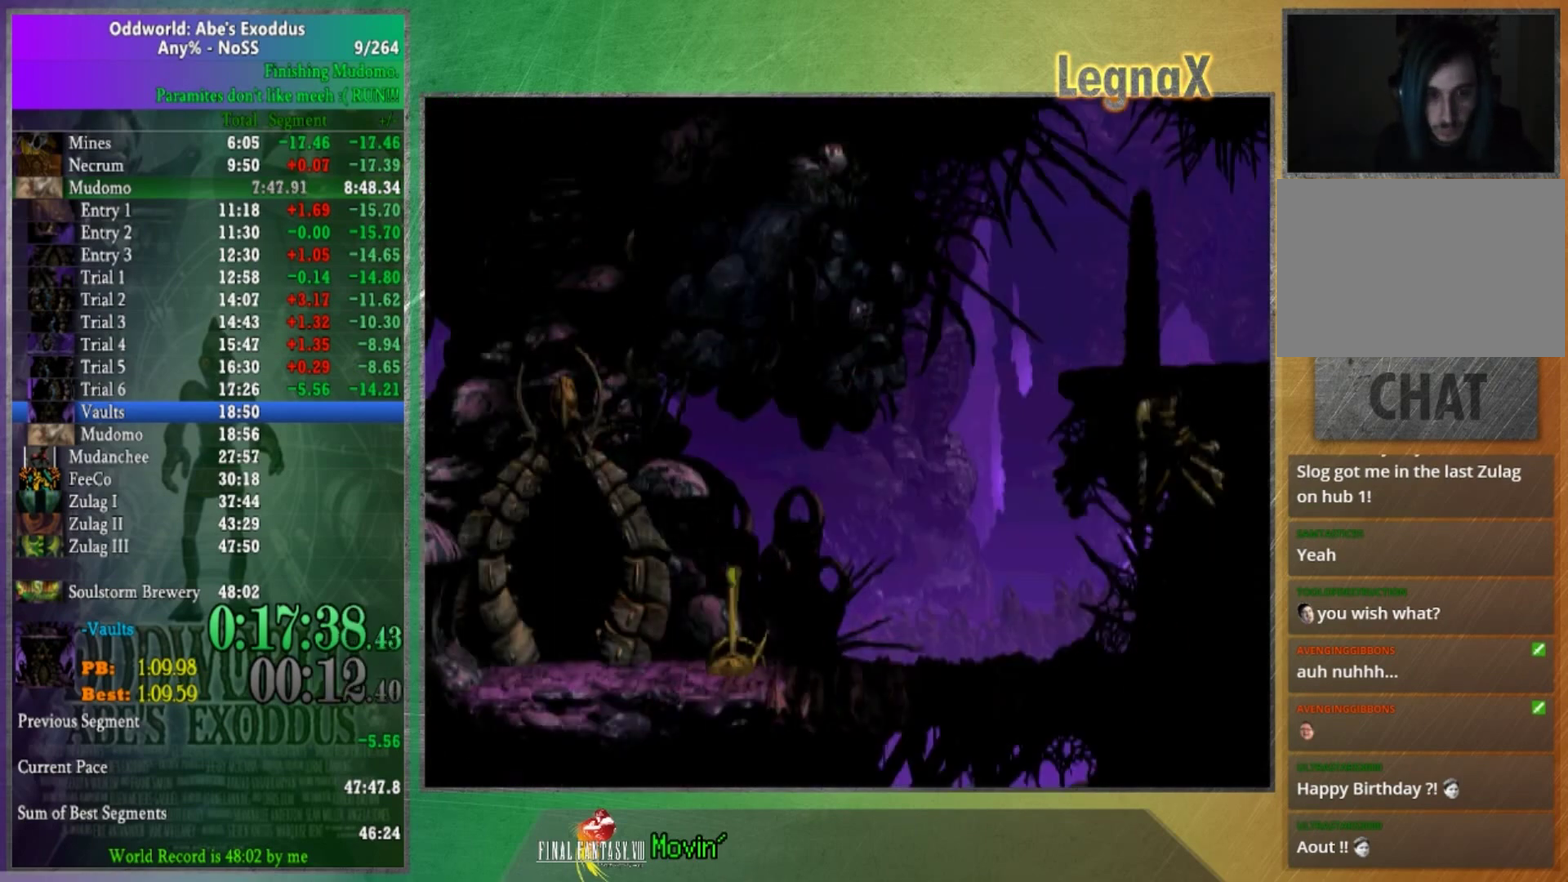
{"buttons": [], "left_stick": "right", "right_stick": "center", "events": []}
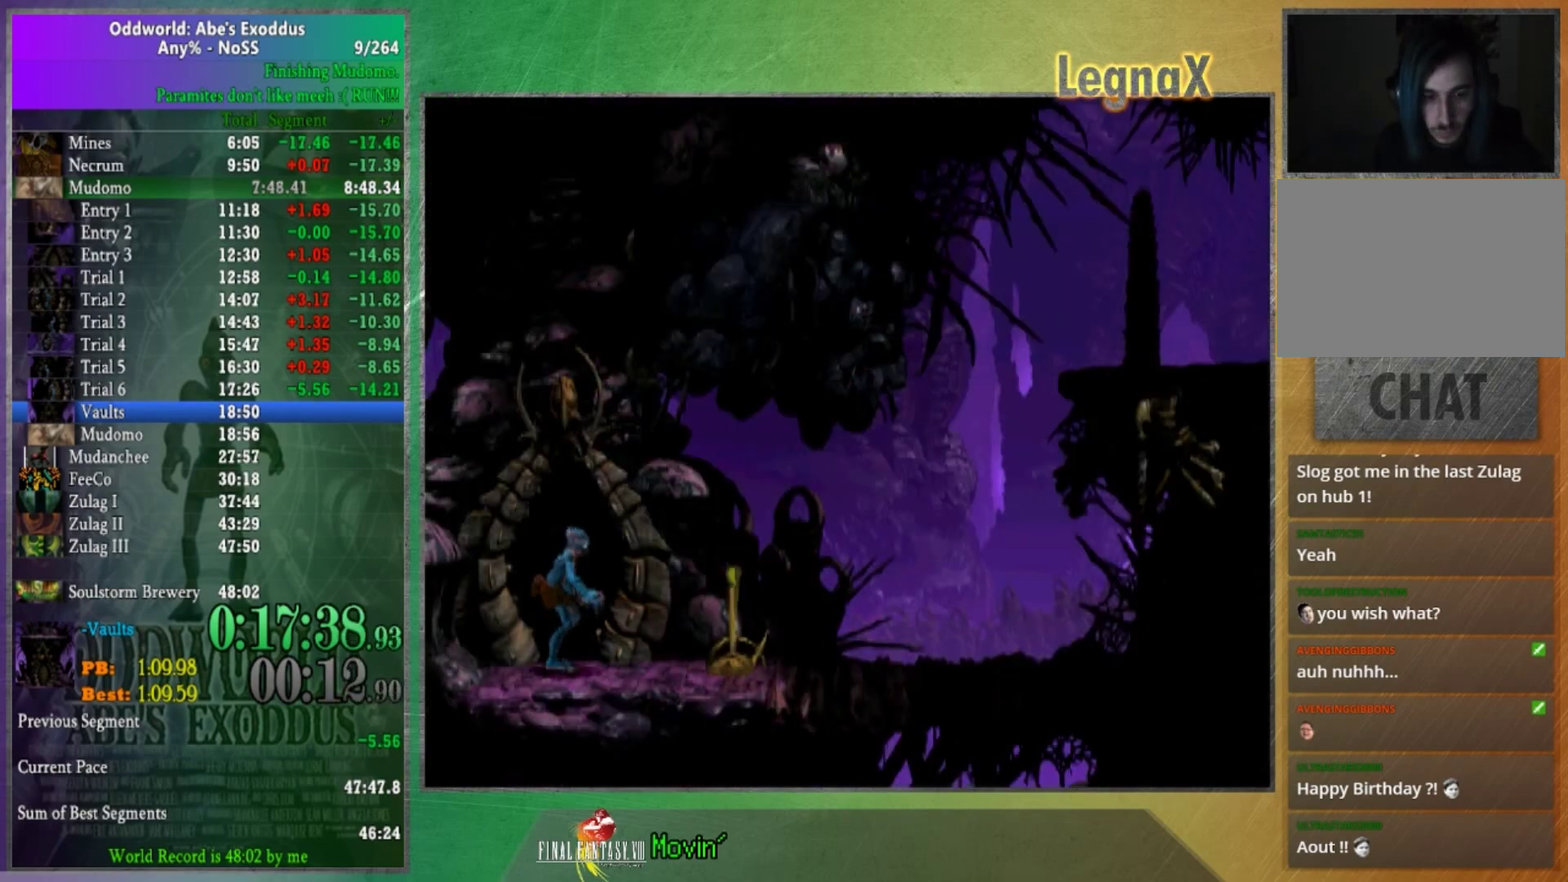
{"buttons": ["X"], "left_stick": "center", "right_stick": "center"}
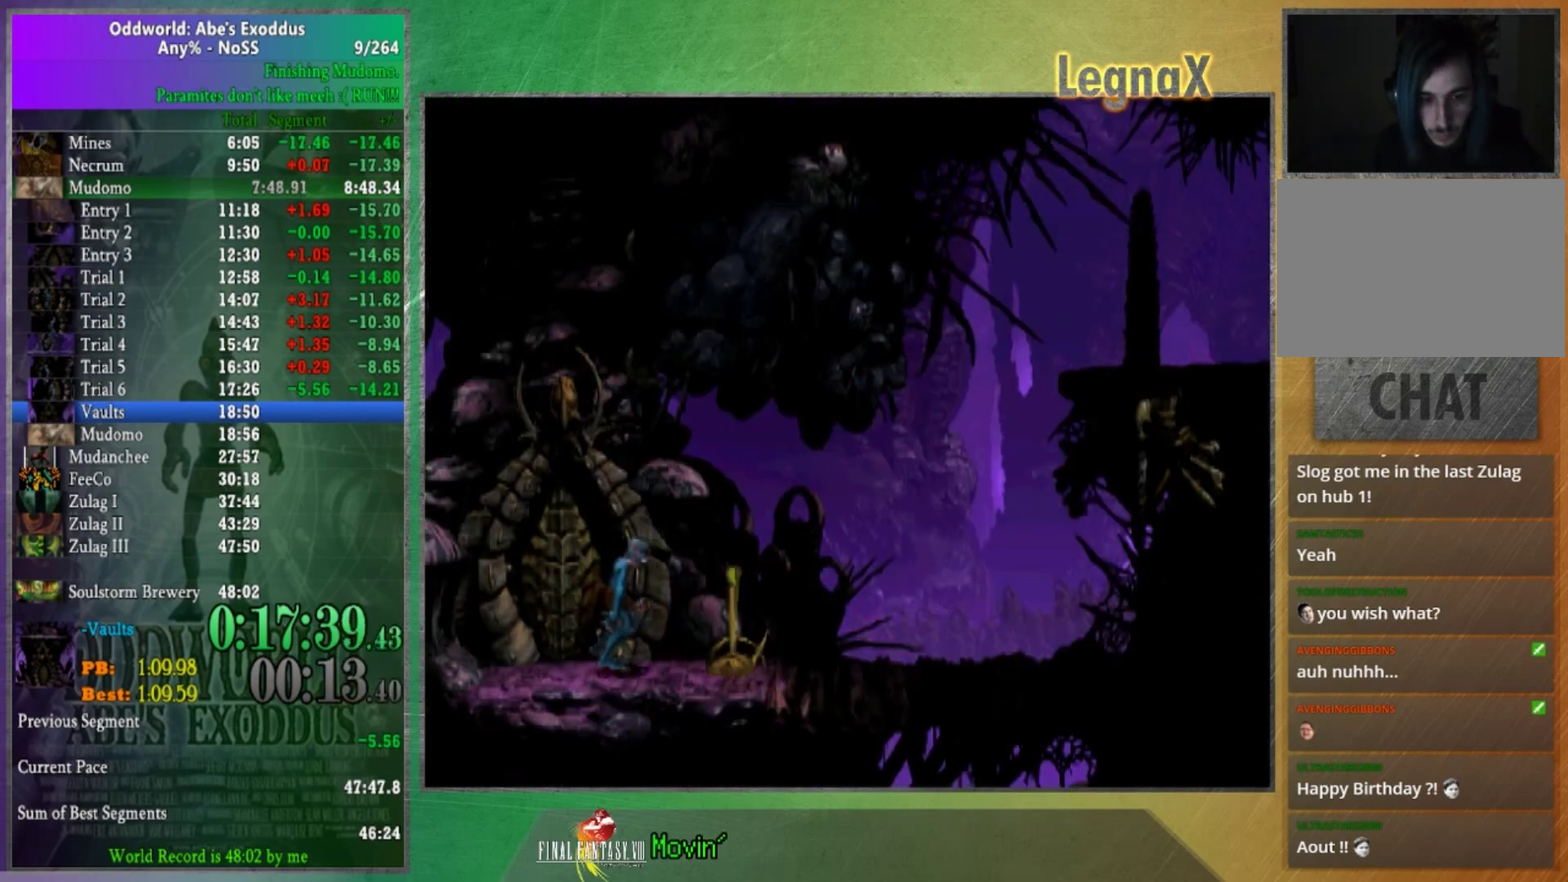
{"buttons": ["X"], "left_stick": "center", "right_stick": "center"}
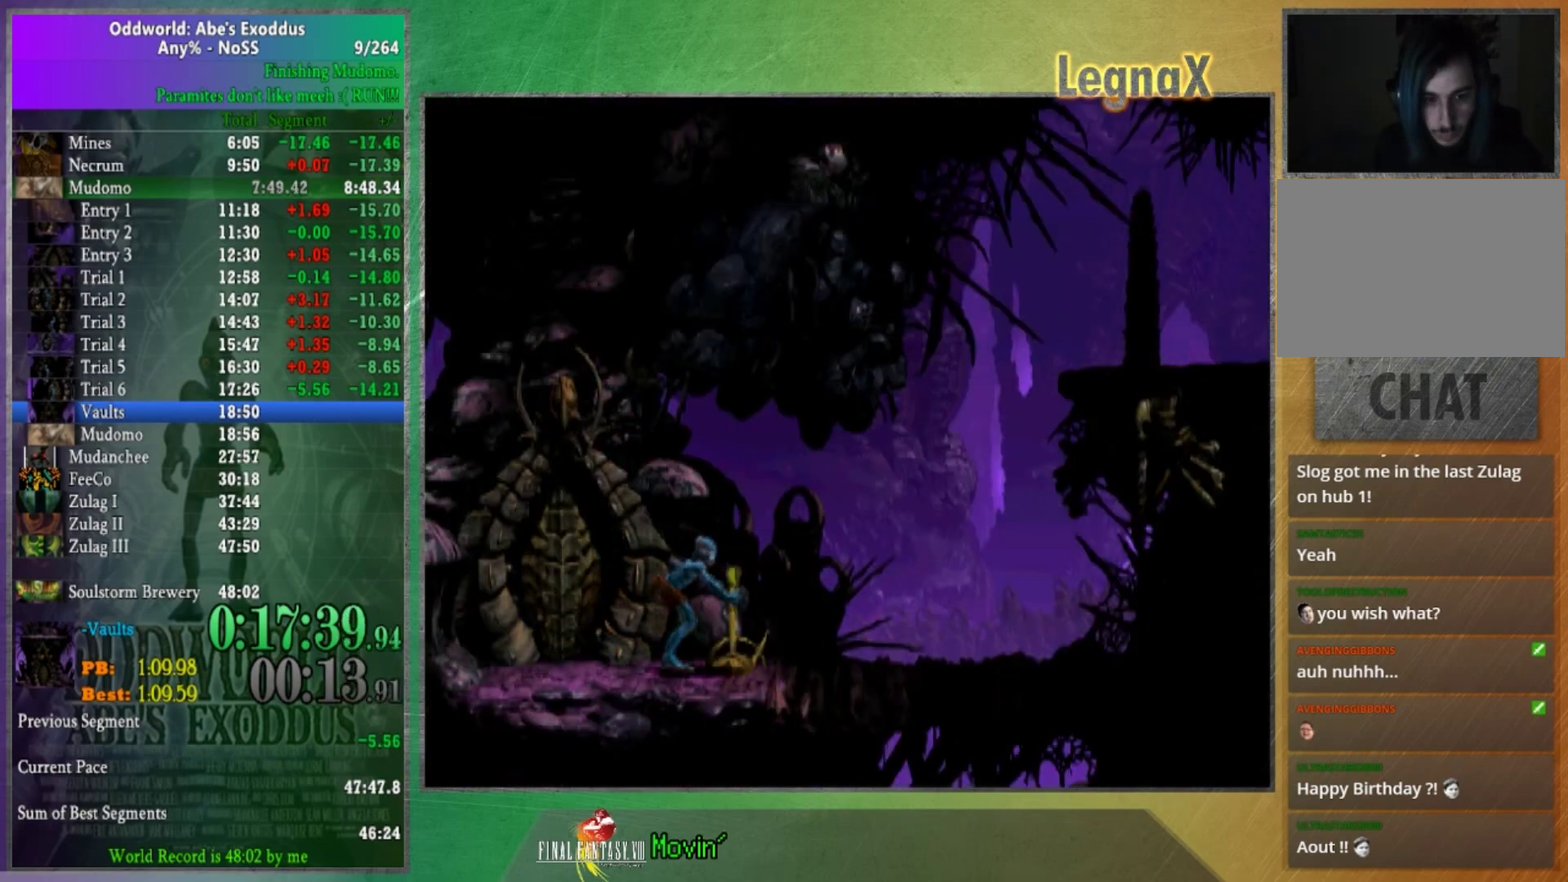
{"buttons": [], "left_stick": "right", "right_stick": "center"}